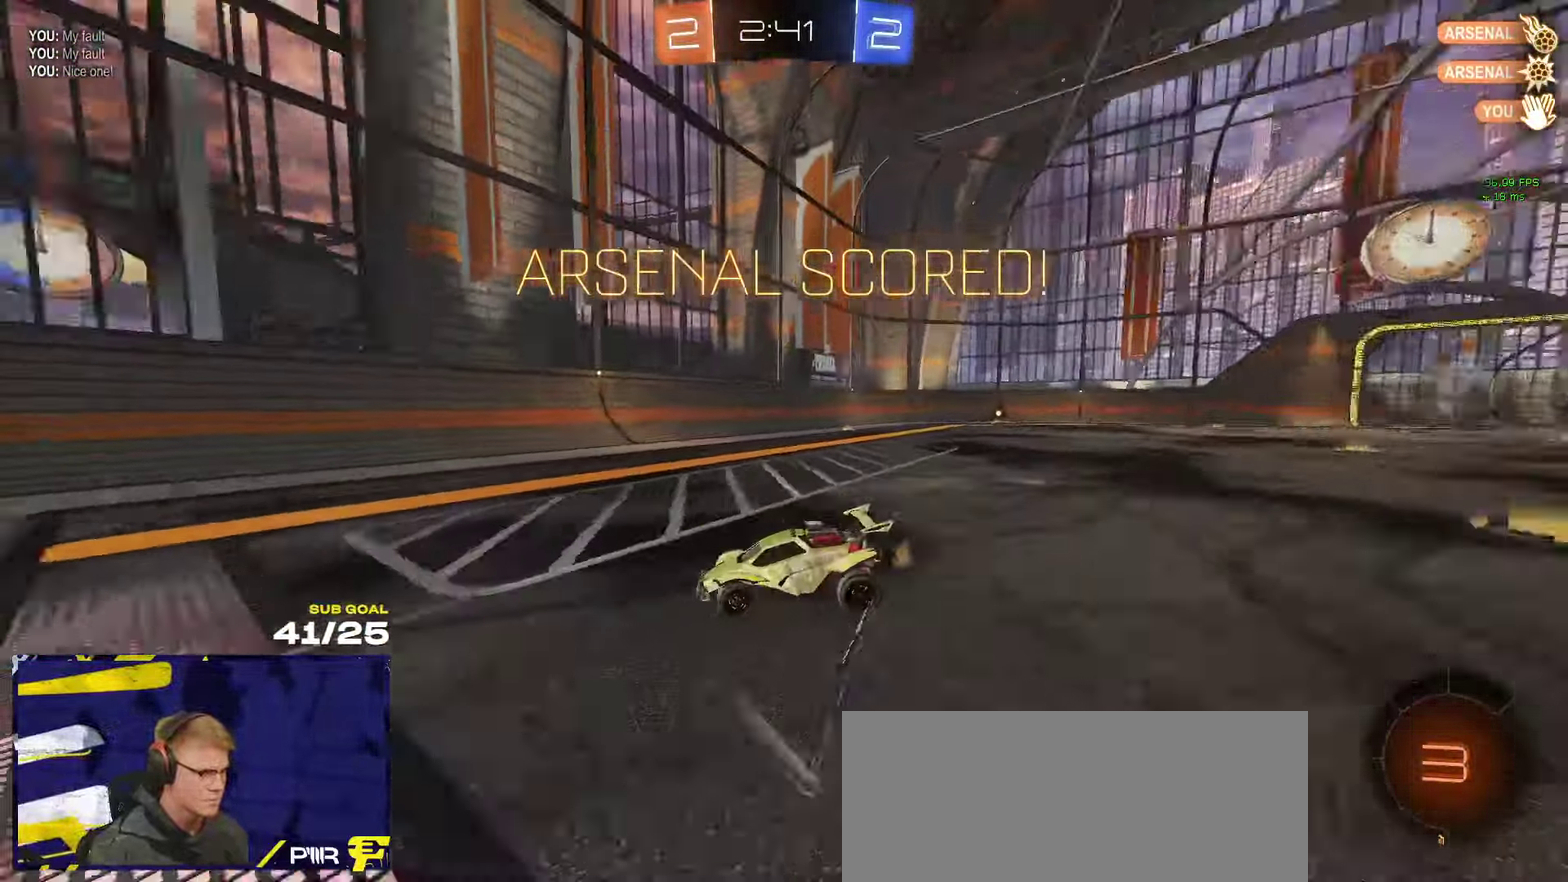
Gameplay with a controller (Xbox layout); each line is a JSON object with the inputs held at the frame after it. "events" lists button and stick changes between this image and that frame as [ms after this image, input, new state], when the widget could be followed in between.
{"buttons": ["R2", "L3"], "left_stick": "up", "right_stick": "center"}
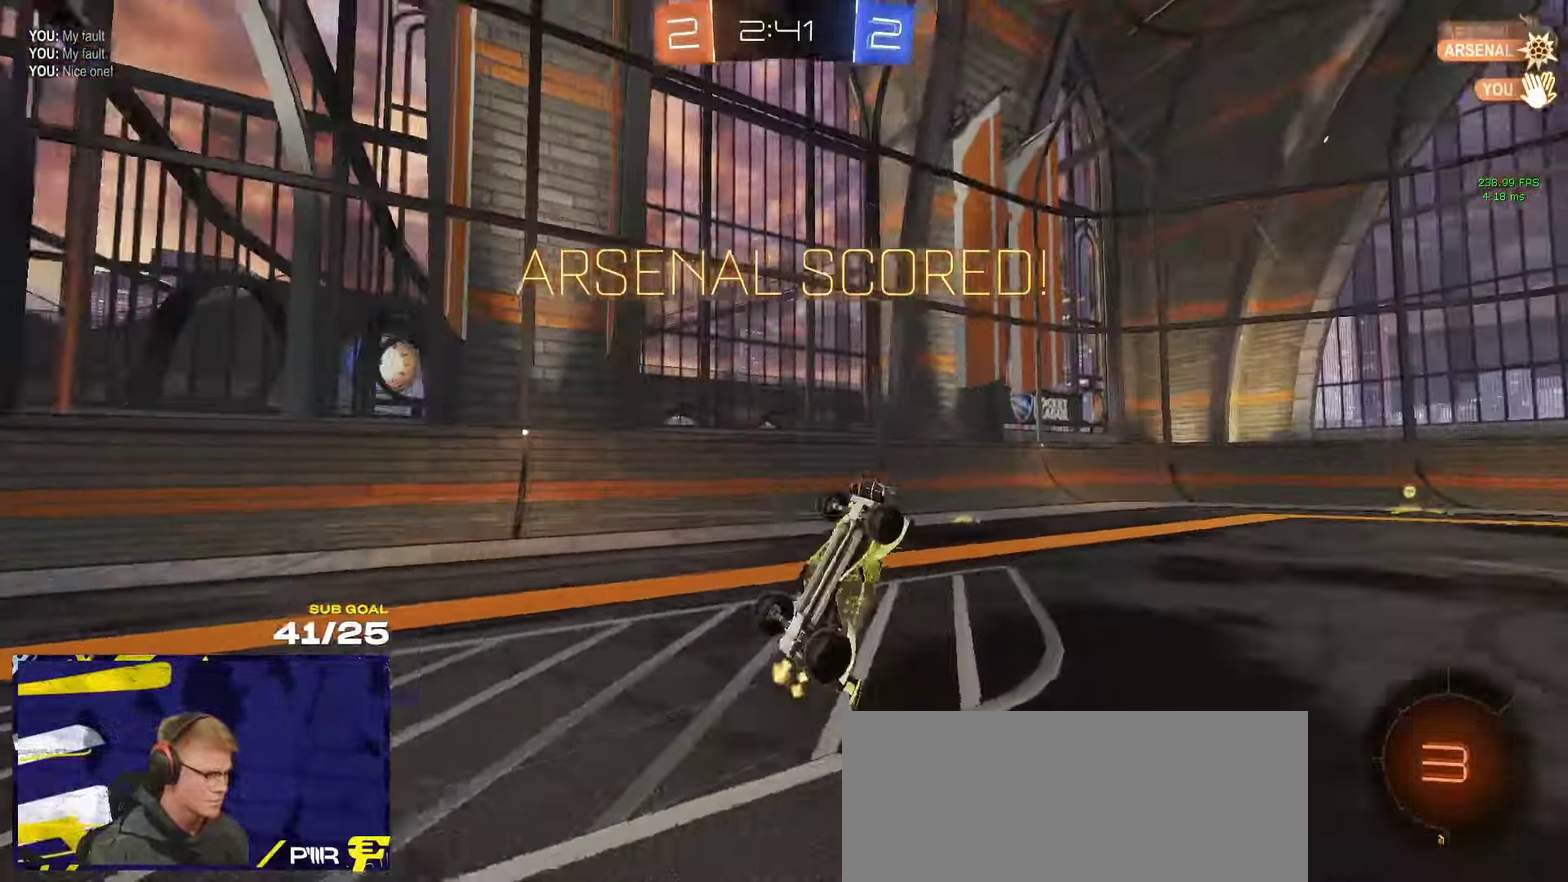
{"buttons": ["R2"], "left_stick": "up-right", "right_stick": "center"}
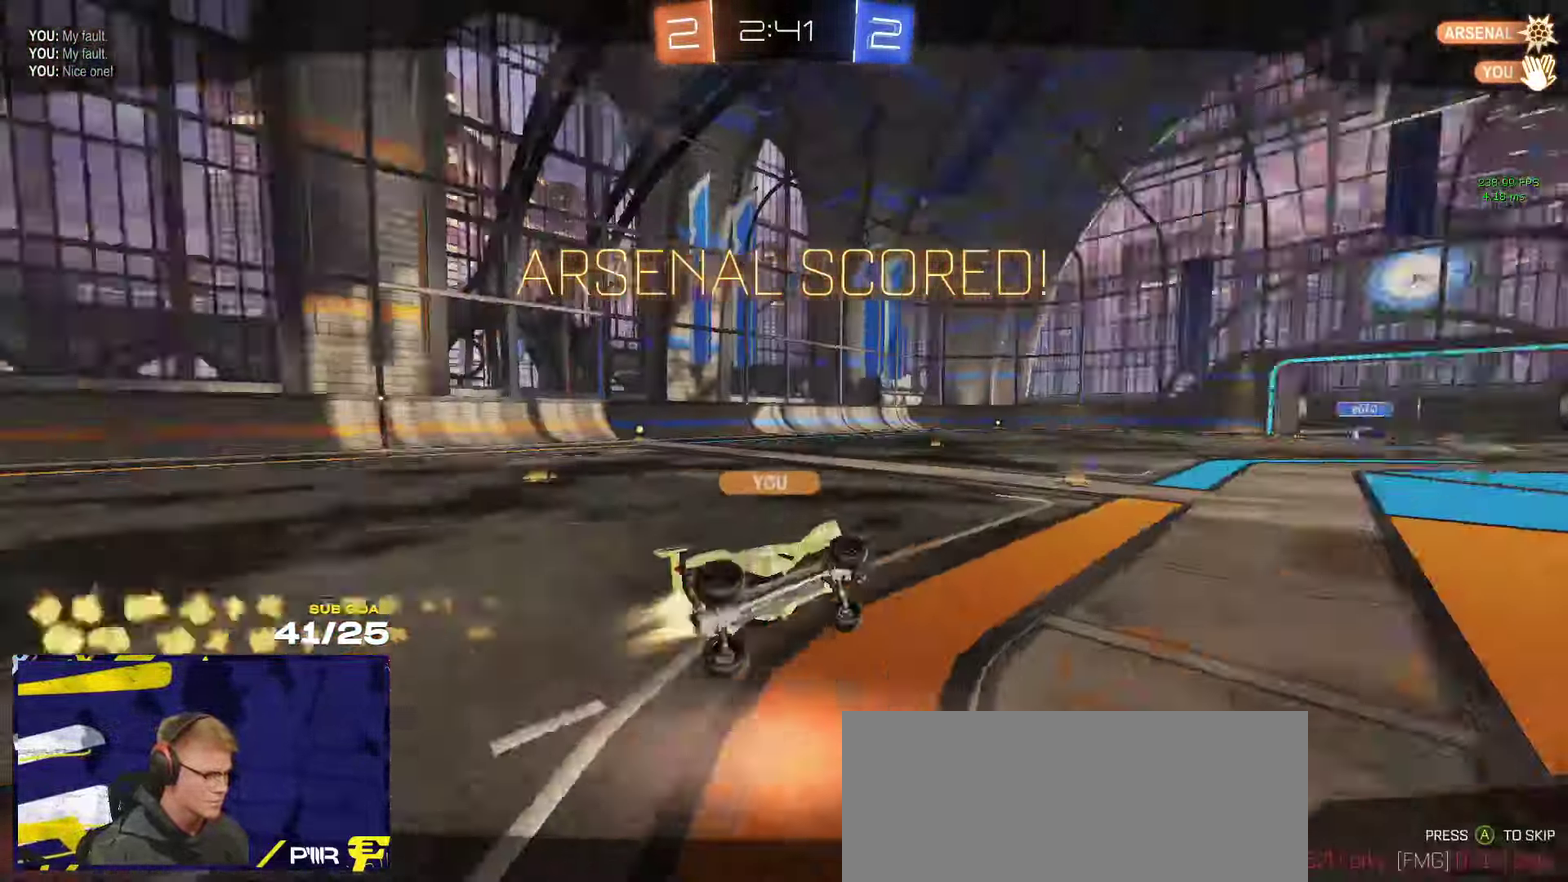
{"buttons": ["Y", "R2"], "left_stick": "center", "right_stick": "center", "events": [[67, "left_stick", "center"], [217, "A", "down"], [300, "A", "up"], [484, "Y", "down"]]}
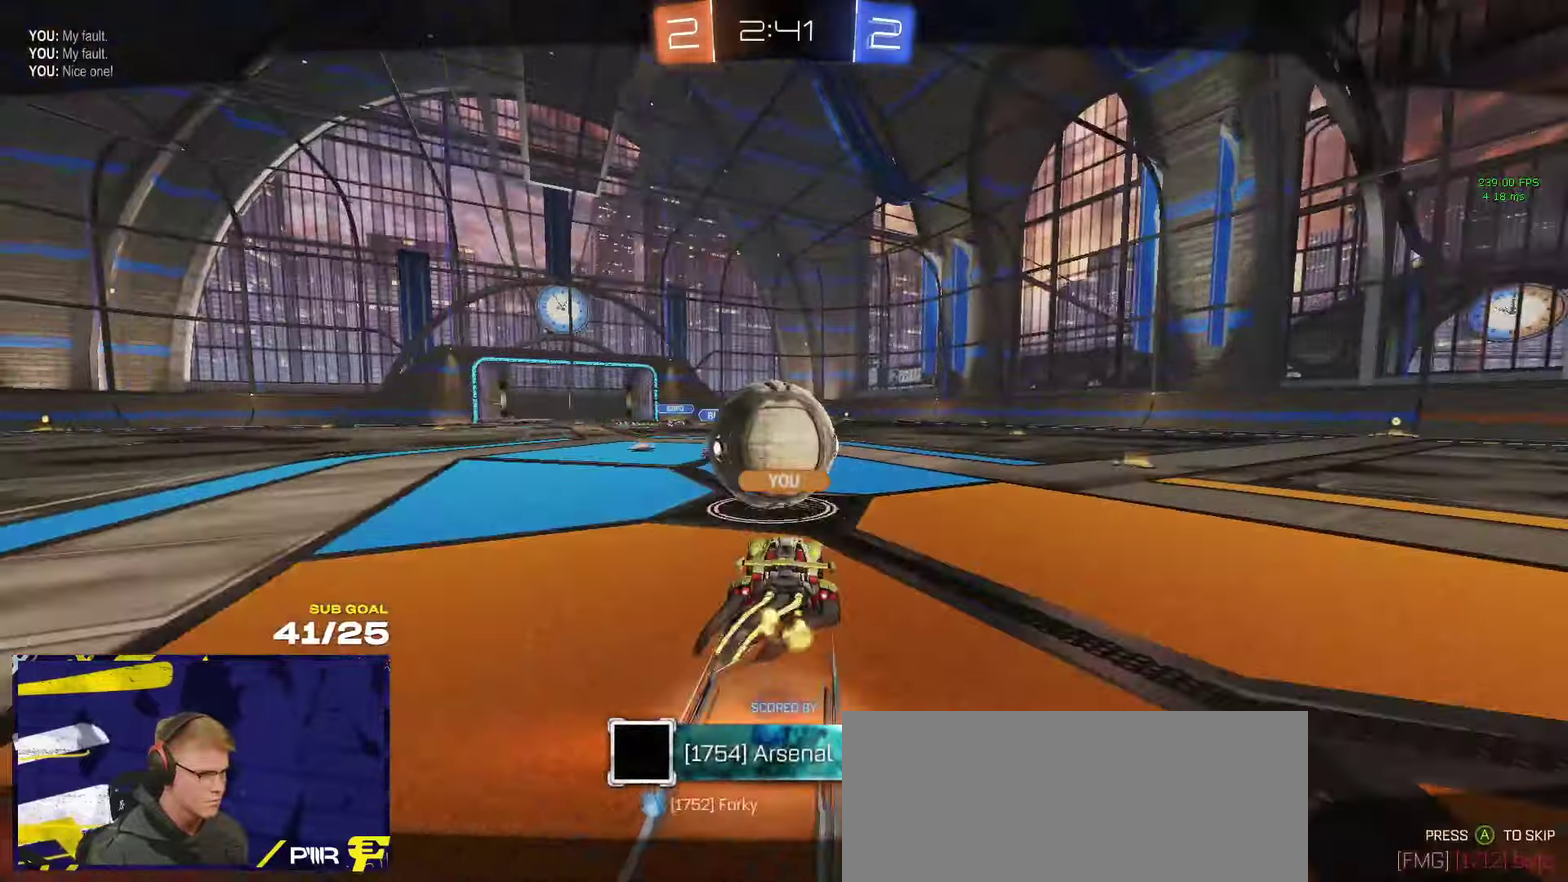
{"buttons": ["R2"], "left_stick": "center", "right_stick": "center", "events": [[34, "Y", "up"]]}
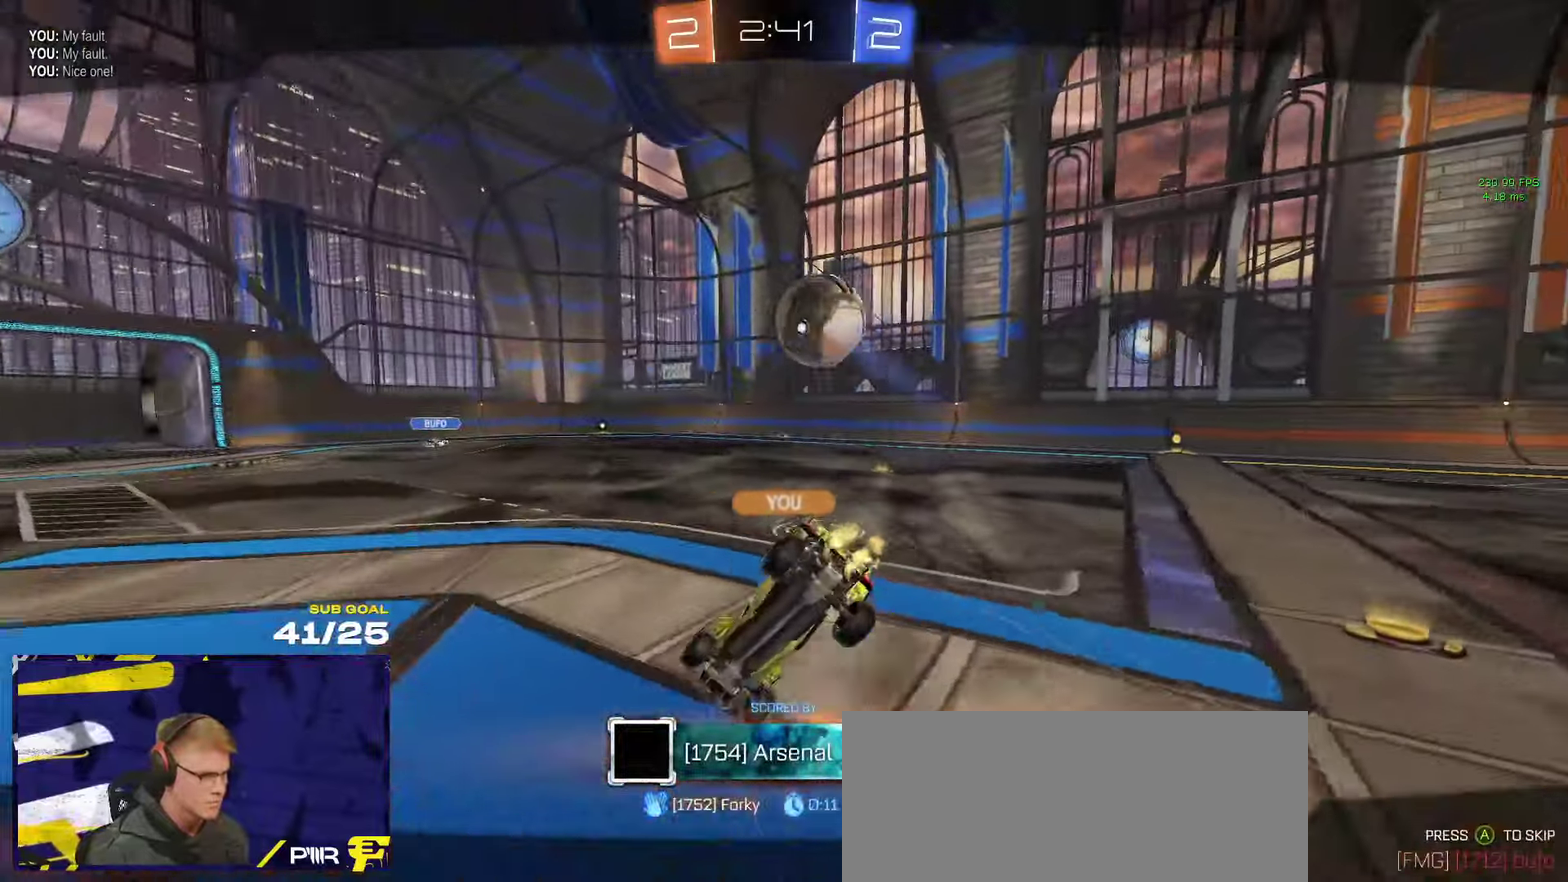
{"buttons": [], "left_stick": "center", "right_stick": "center", "events": [[150, "R2", "up"]]}
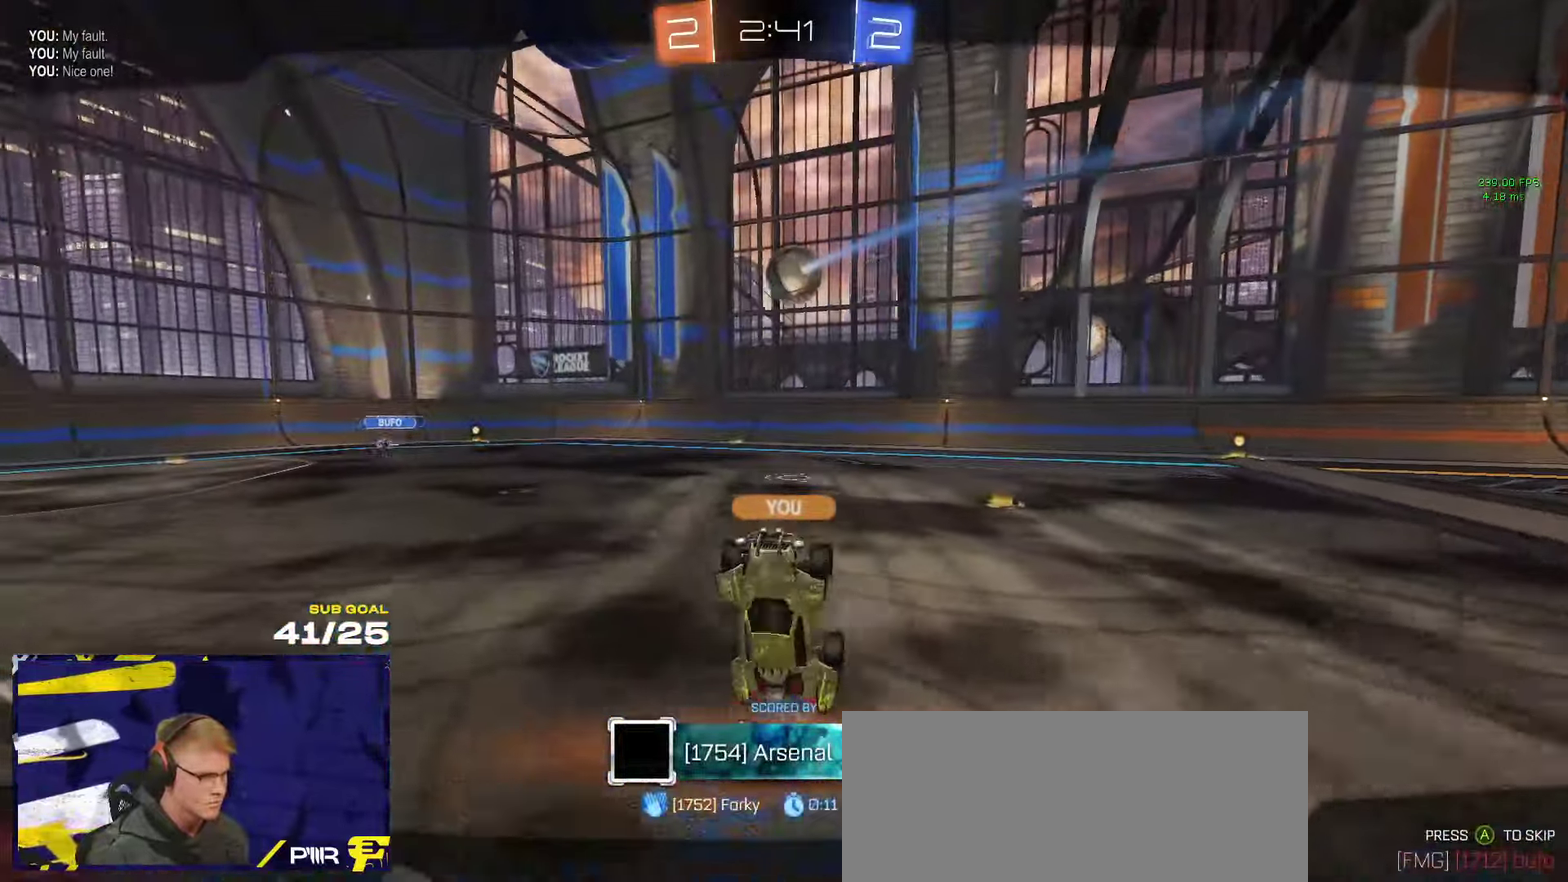
{"buttons": ["X"], "left_stick": "center", "right_stick": "center", "events": [[67, "X", "down"]]}
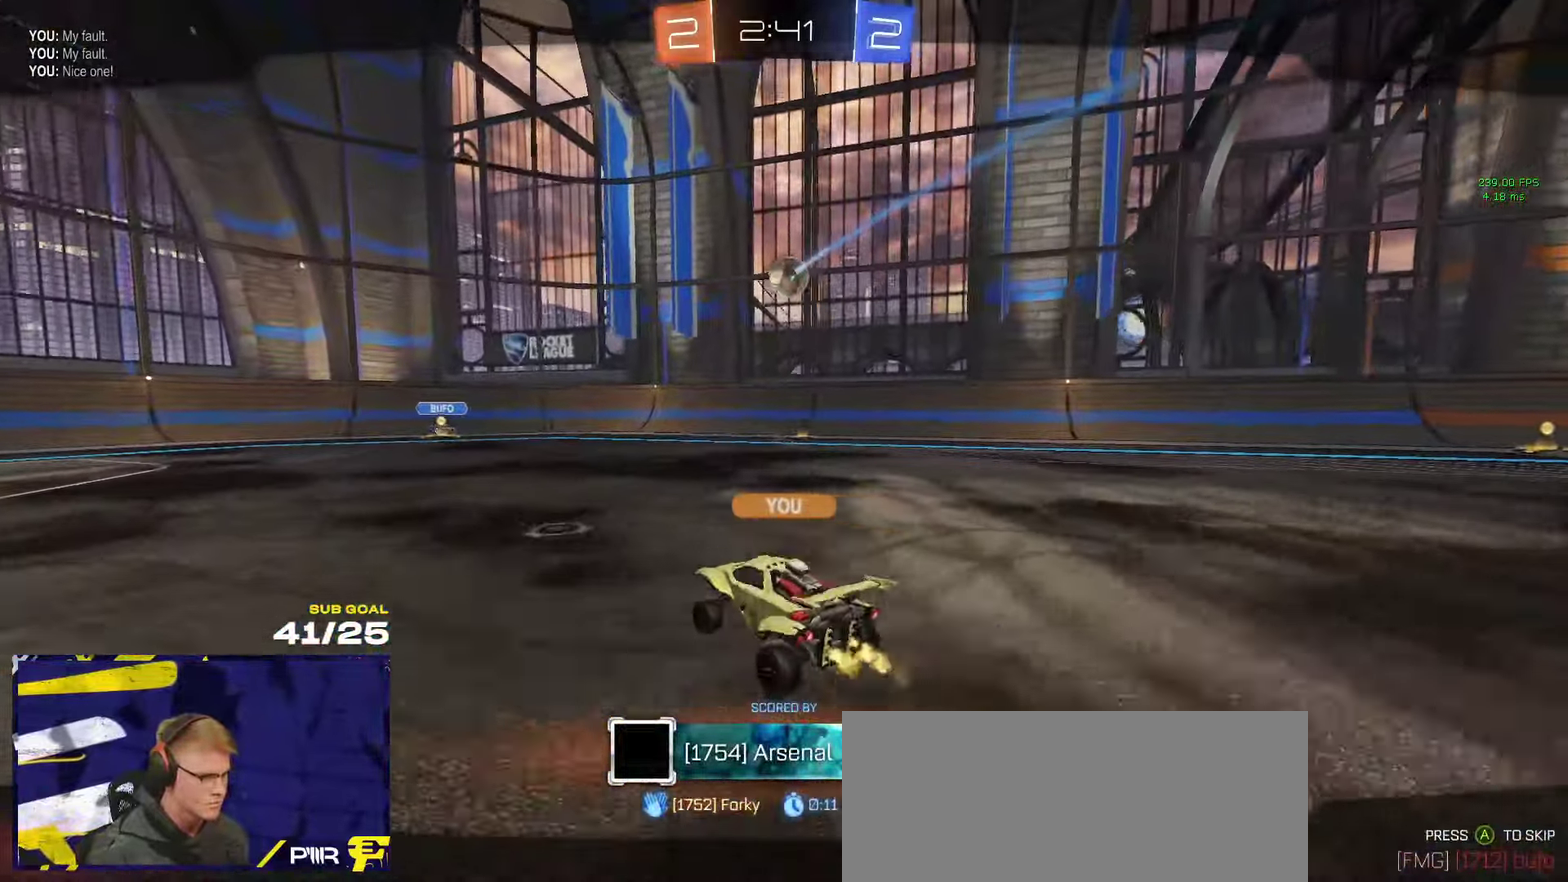
{"buttons": [], "left_stick": "center", "right_stick": "center", "events": [[84, "X", "up"]]}
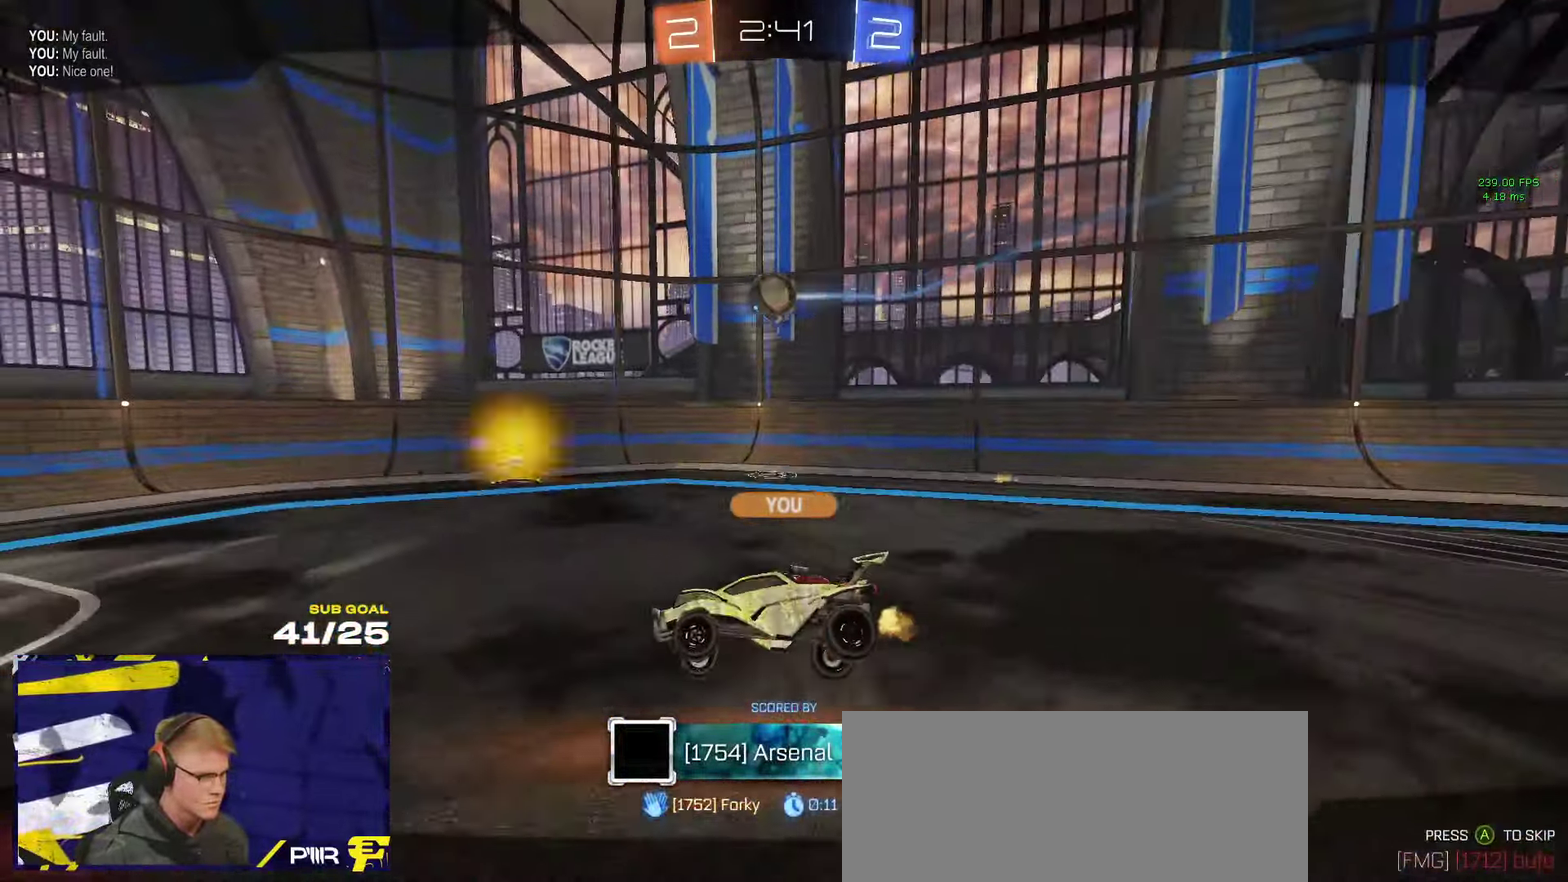
{"buttons": [], "left_stick": "center", "right_stick": "center", "events": []}
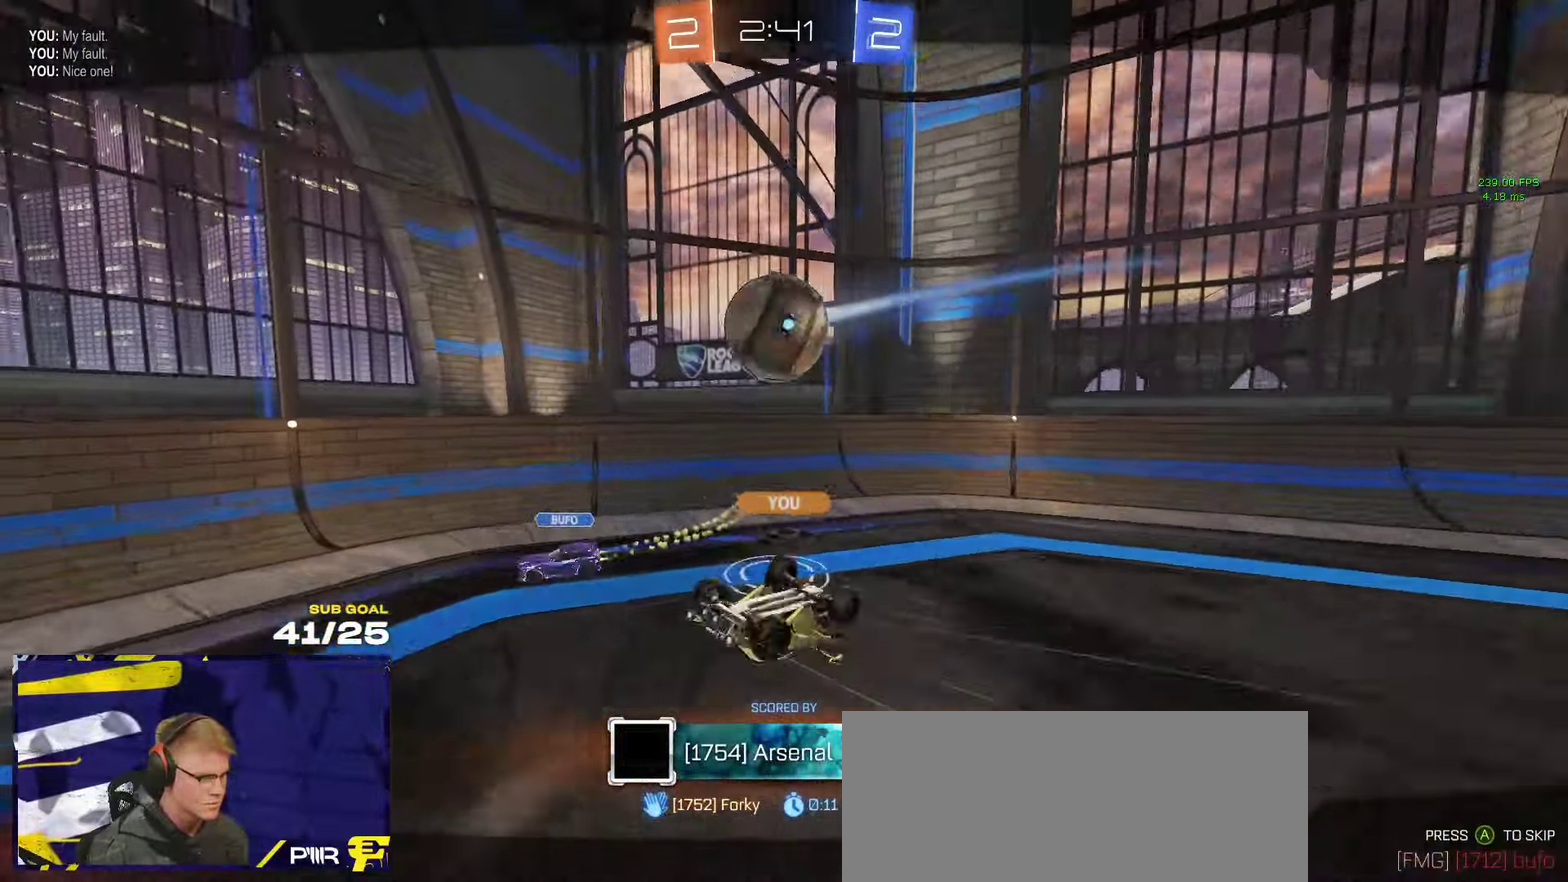
{"buttons": ["Y"], "left_stick": "center", "right_stick": "center", "events": [[417, "Y", "down"]]}
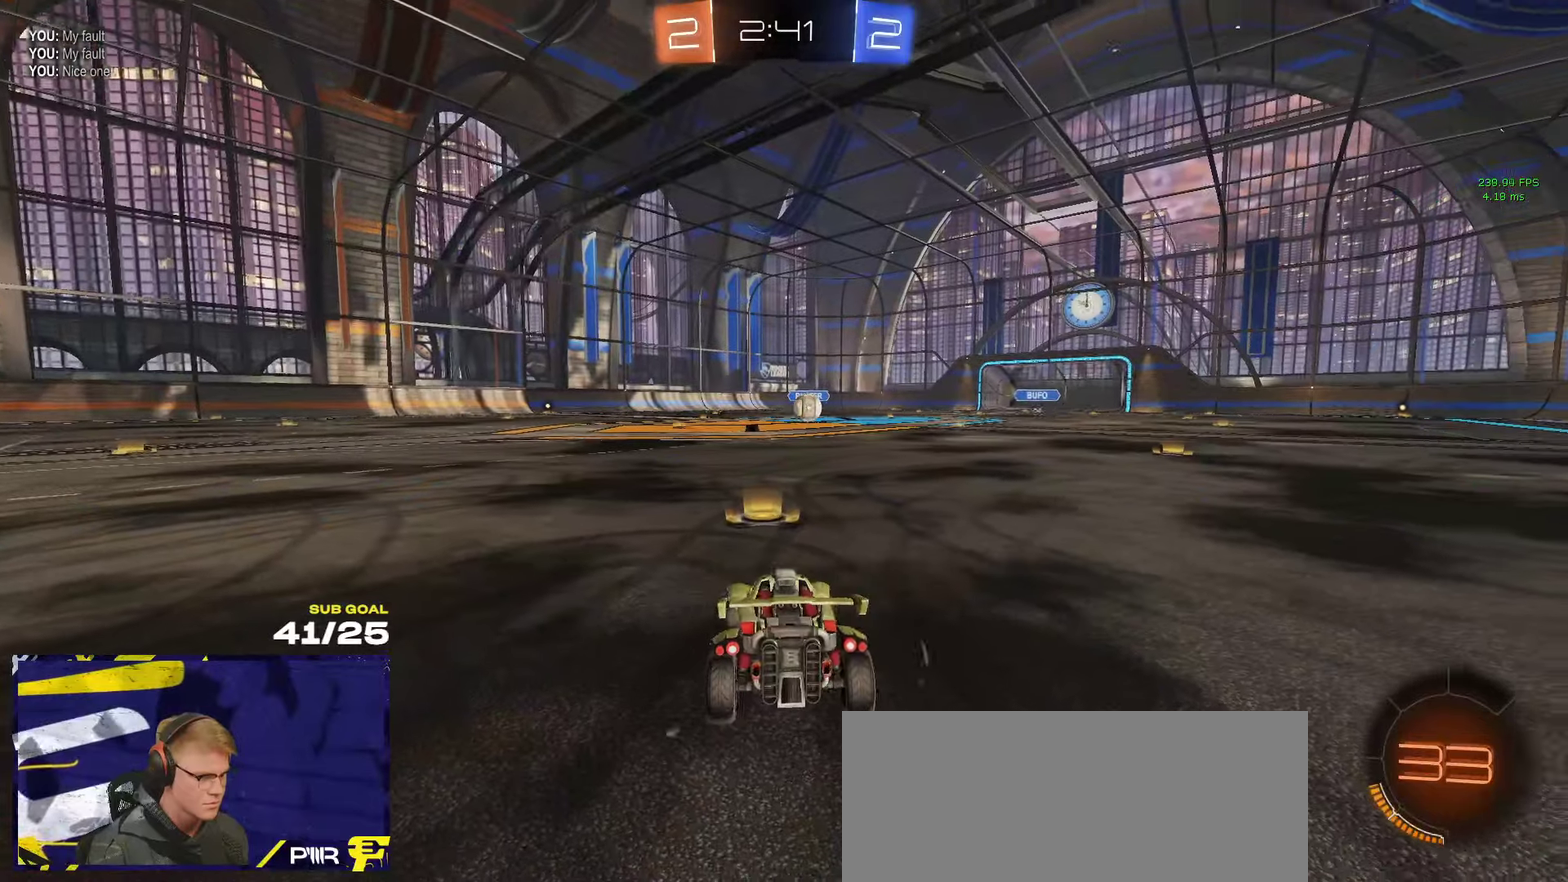
{"buttons": ["R2"], "left_stick": "center", "right_stick": "up-right"}
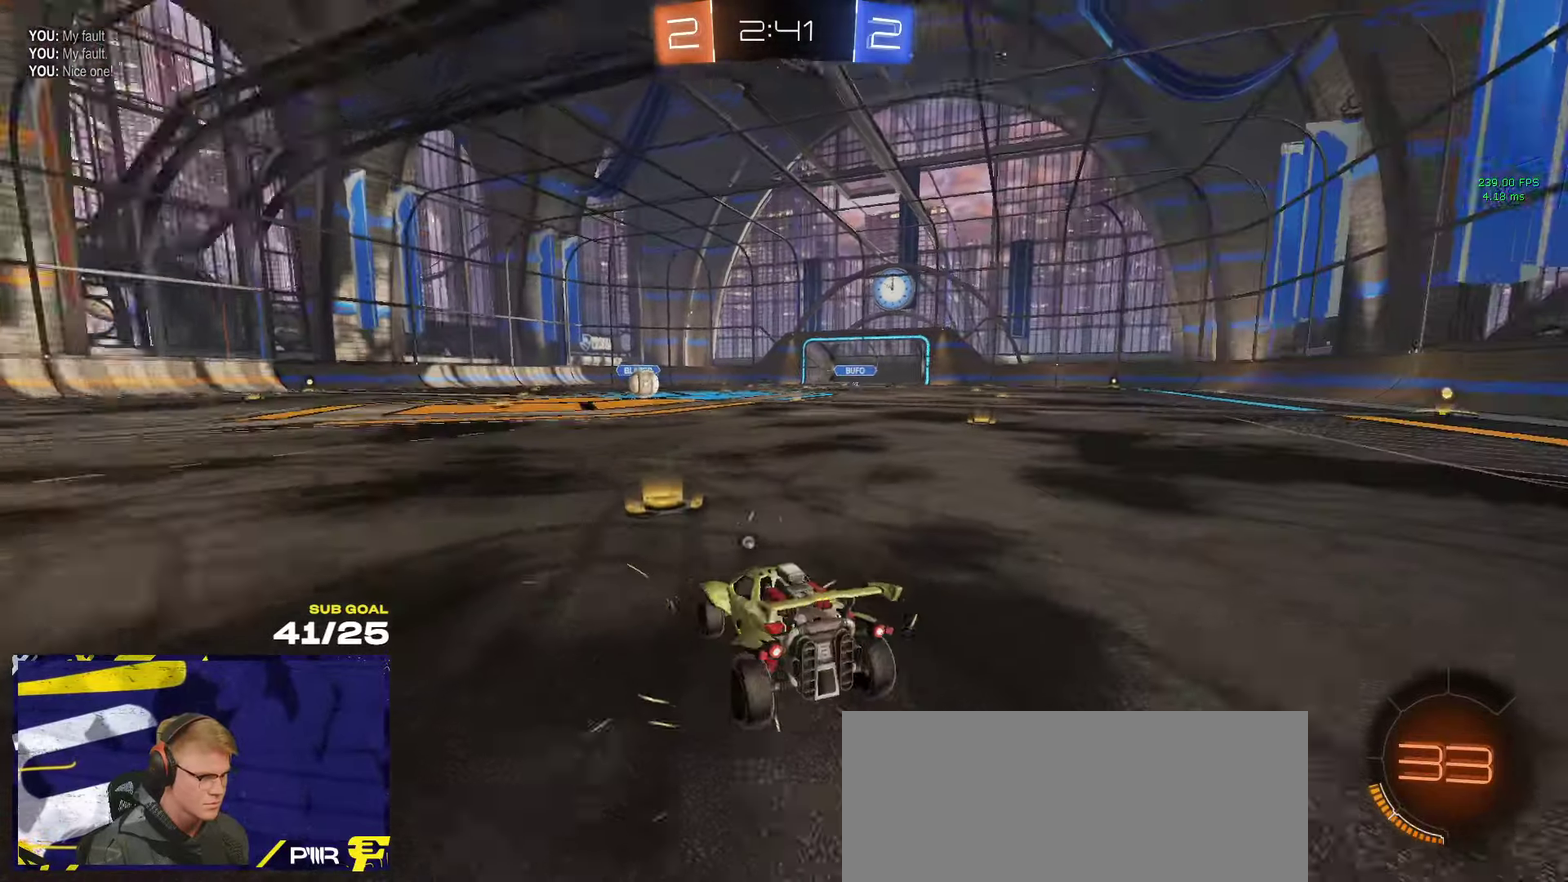
{"buttons": ["R2"], "left_stick": "center", "right_stick": "center"}
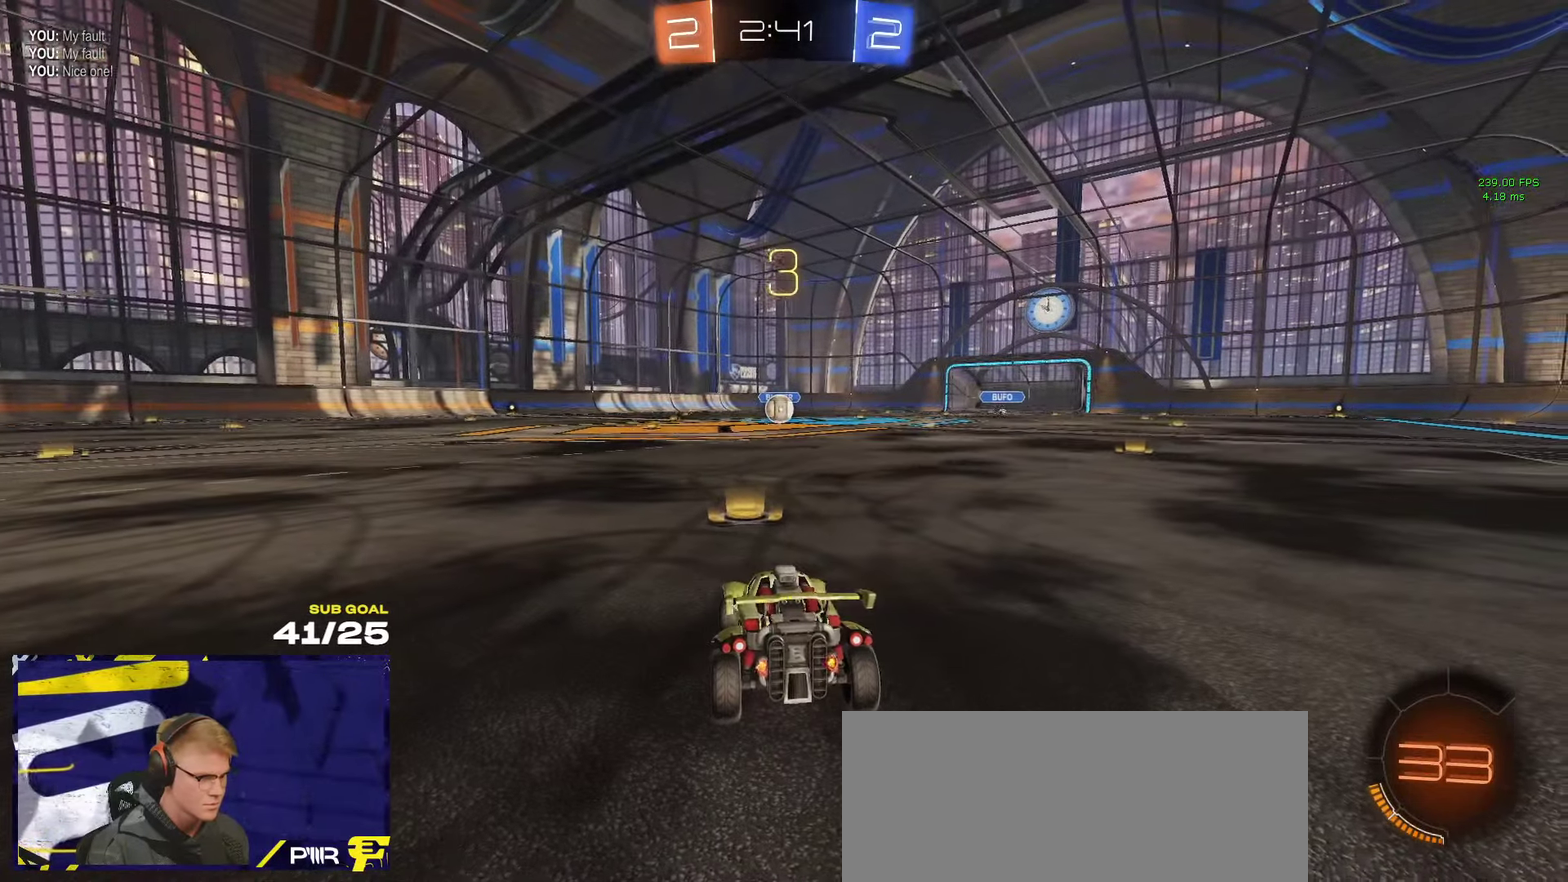
{"buttons": ["R2"], "left_stick": "up", "right_stick": "center", "events": [[184, "Y", "down"], [267, "Y", "up"], [317, "left_stick", "up-right"], [500, "left_stick", "up"]]}
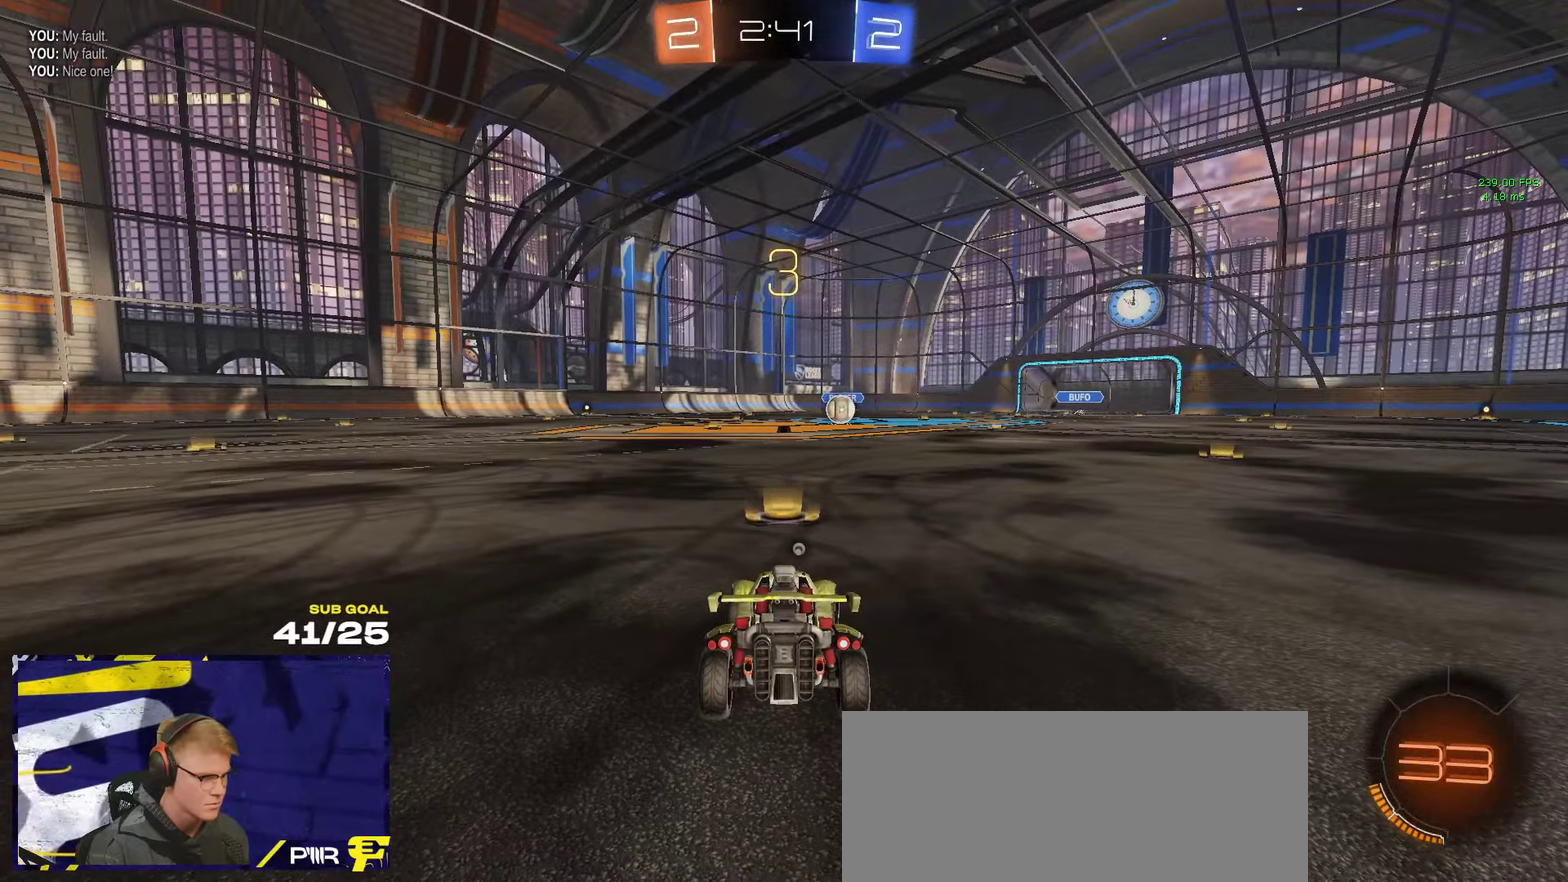
{"buttons": ["R1", "R2"], "left_stick": "up-right", "right_stick": "up-right", "events": [[84, "R1", "down"], [300, "L1", "down"], [334, "left_stick", "up-right"], [433, "L1", "up"], [466, "right_stick", "up-right"]]}
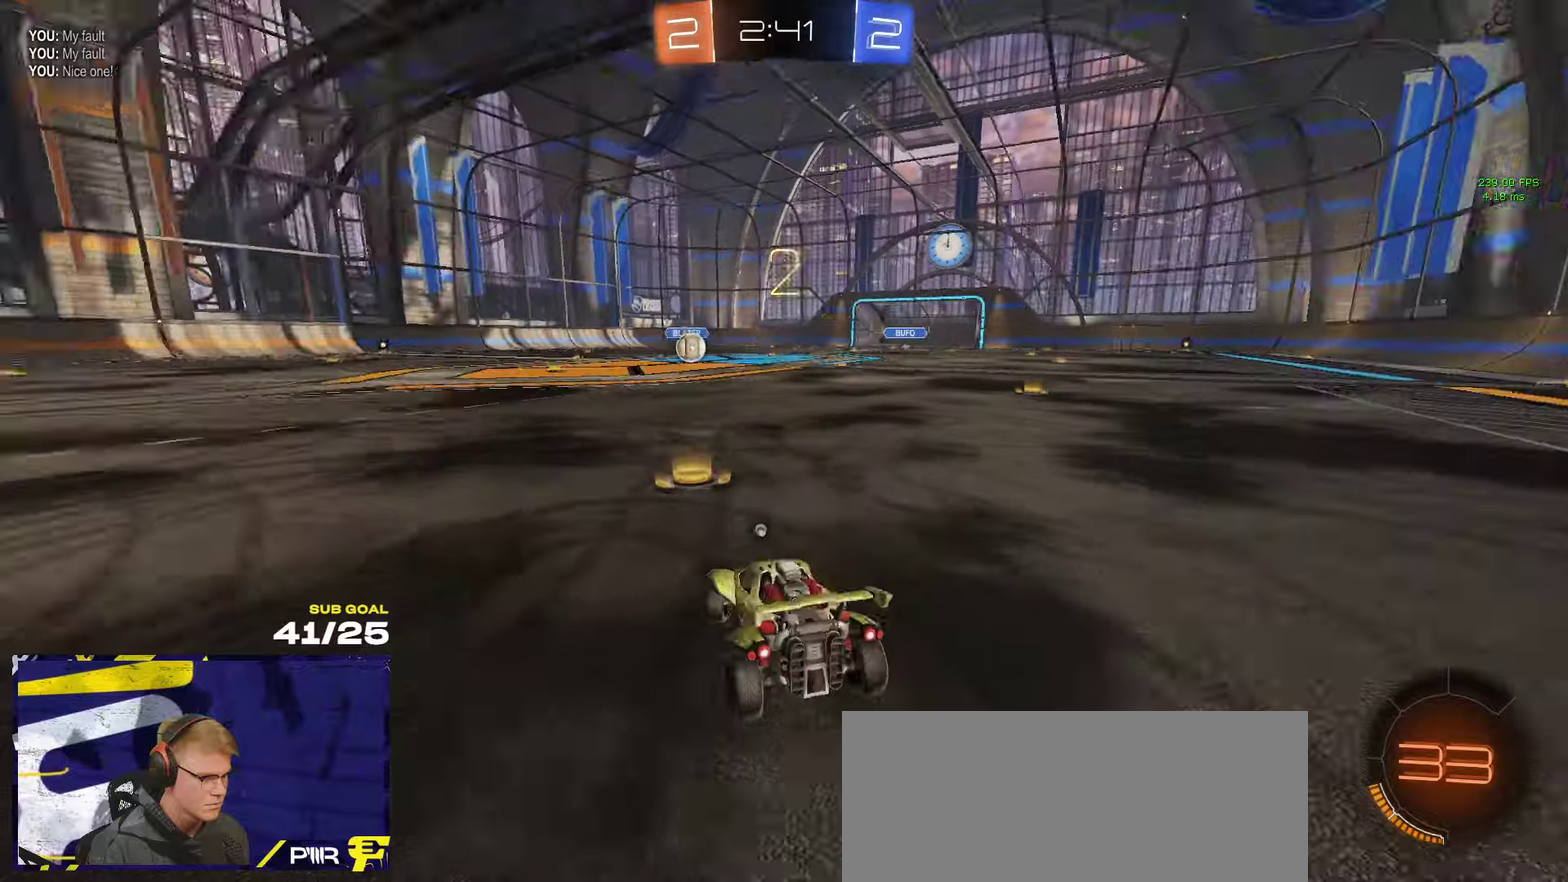
{"buttons": ["R1", "R2"], "left_stick": "up", "right_stick": "center", "events": [[50, "right_stick", "center"], [83, "left_stick", "up"], [200, "Y", "down"], [266, "Y", "up"], [366, "Y", "down"], [450, "Y", "up"]]}
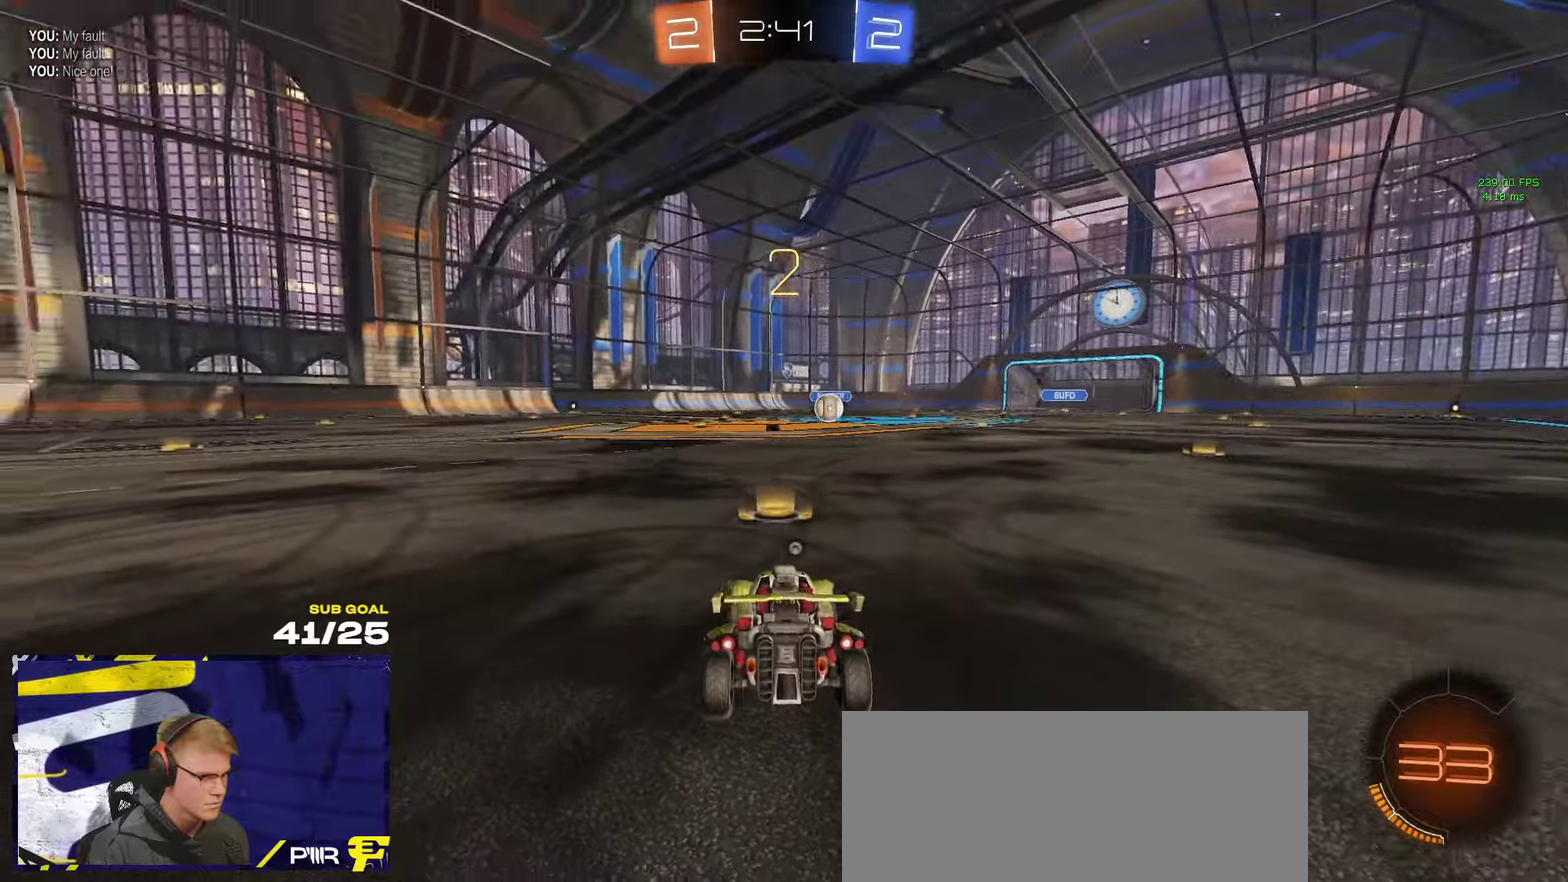
{"buttons": ["R1", "R2"], "left_stick": "up", "right_stick": "center", "events": [[33, "Y", "down"], [83, "Y", "up"]]}
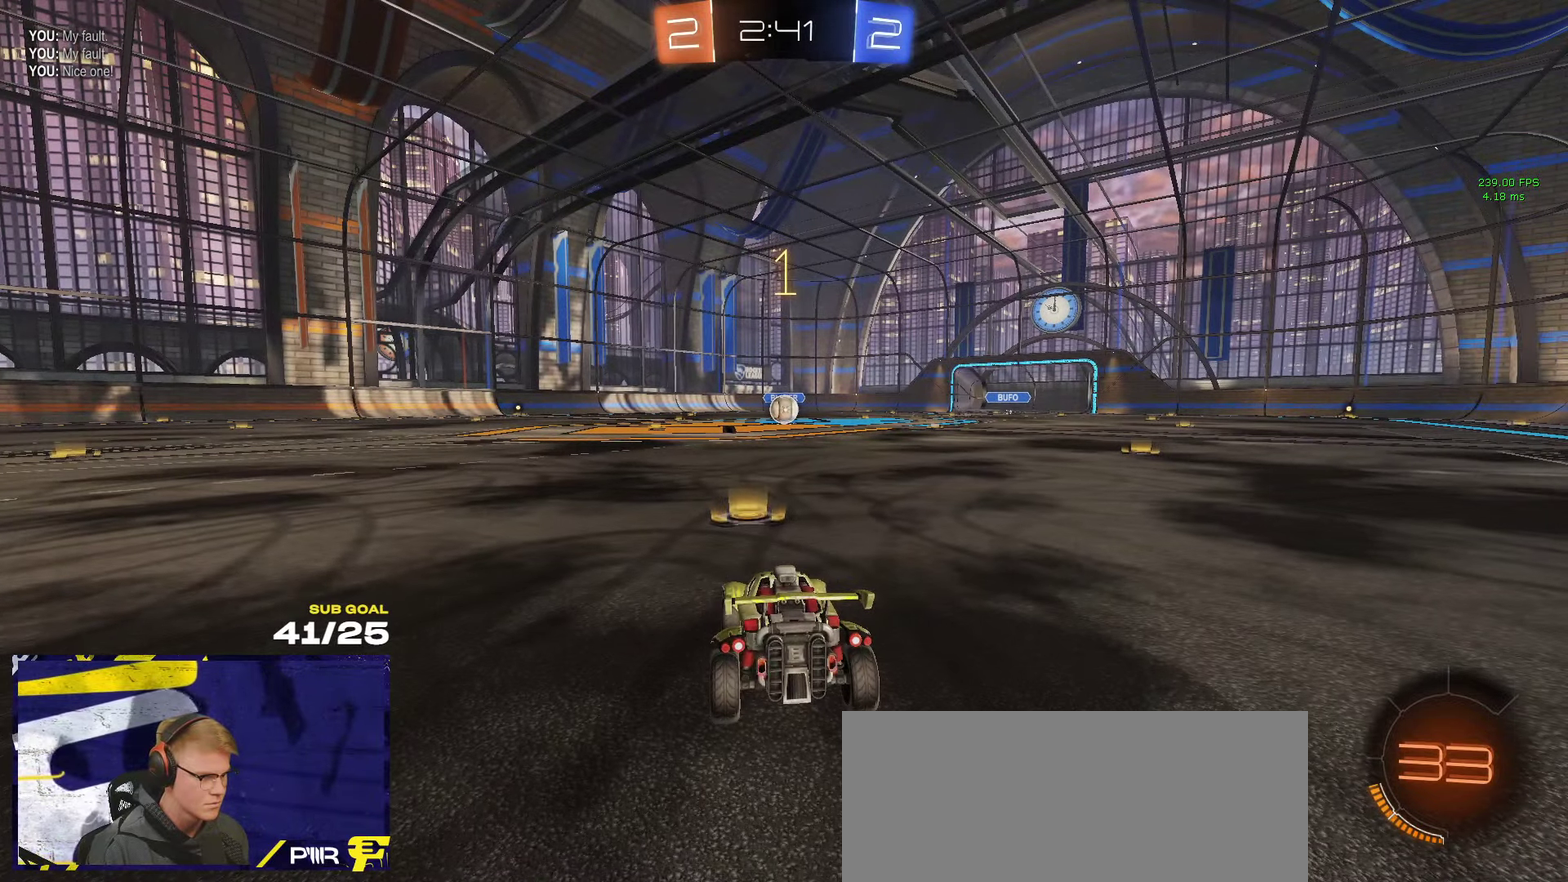
{"buttons": ["R1", "R2"], "left_stick": "up", "right_stick": "up-right", "events": [[450, "right_stick", "up-right"]]}
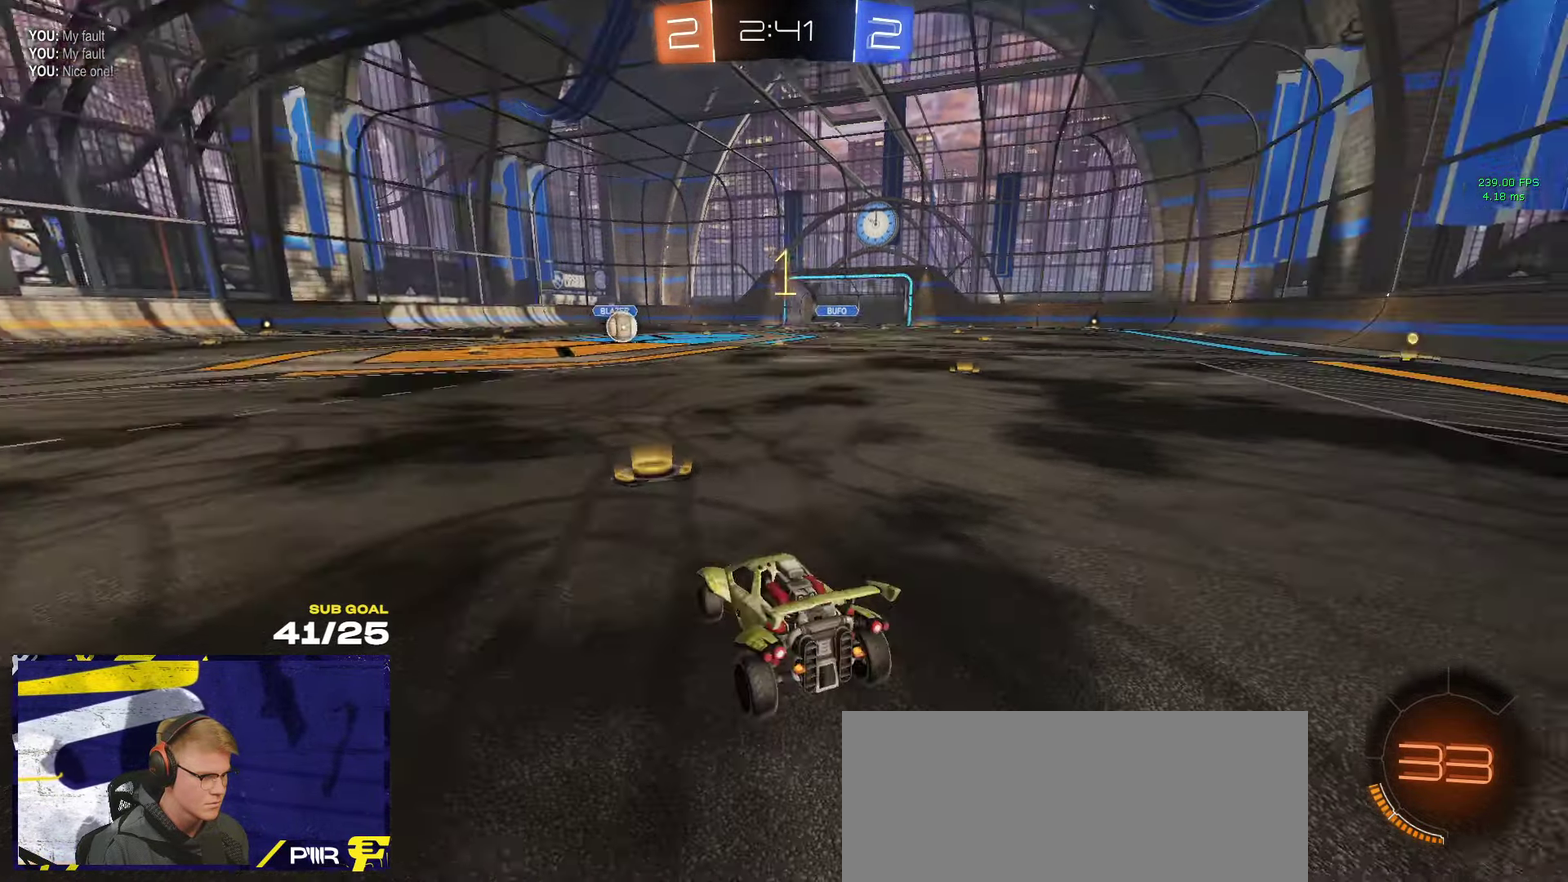
{"buttons": ["R1", "R2"], "left_stick": "left", "right_stick": "center", "events": [[33, "right_stick", "center"], [100, "left_stick", "center"], [483, "left_stick", "left"]]}
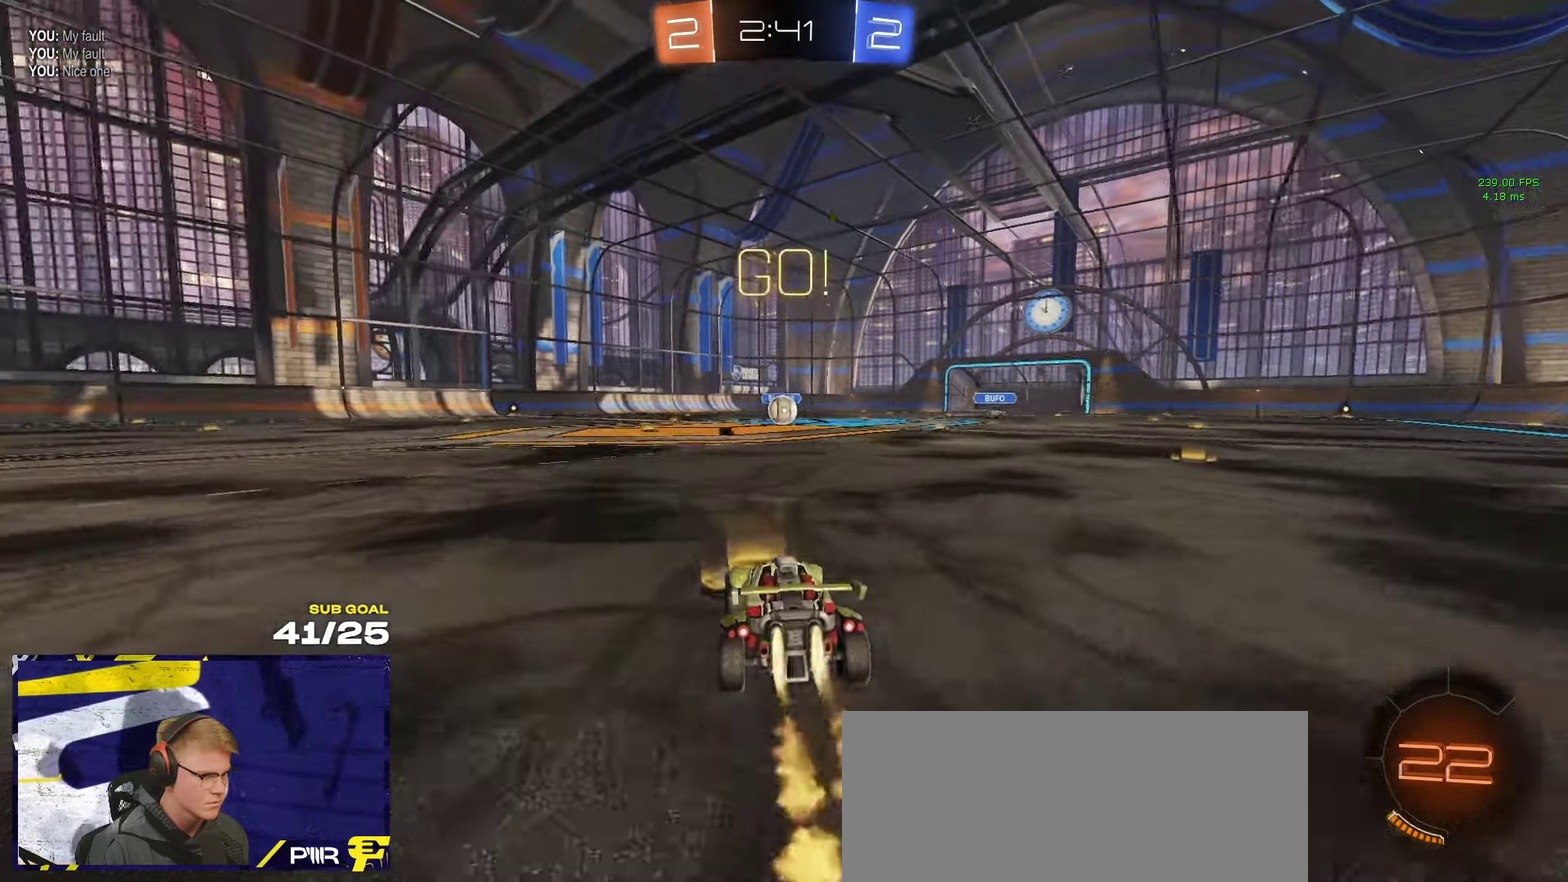
{"buttons": ["R1", "L3"], "left_stick": "down", "right_stick": "center"}
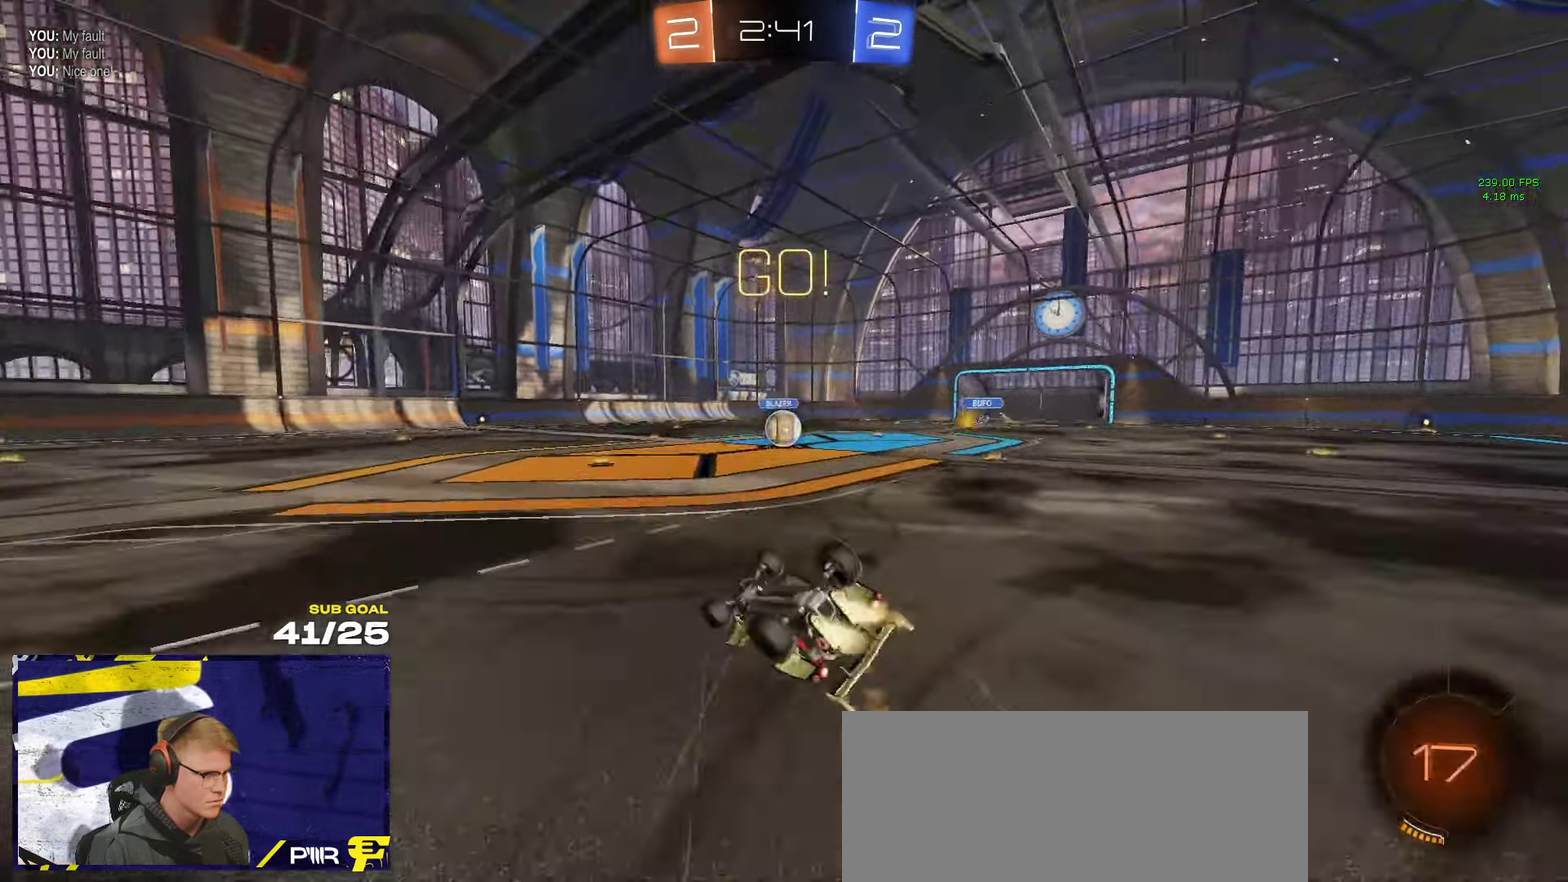
{"buttons": ["R2"], "left_stick": "center", "right_stick": "center"}
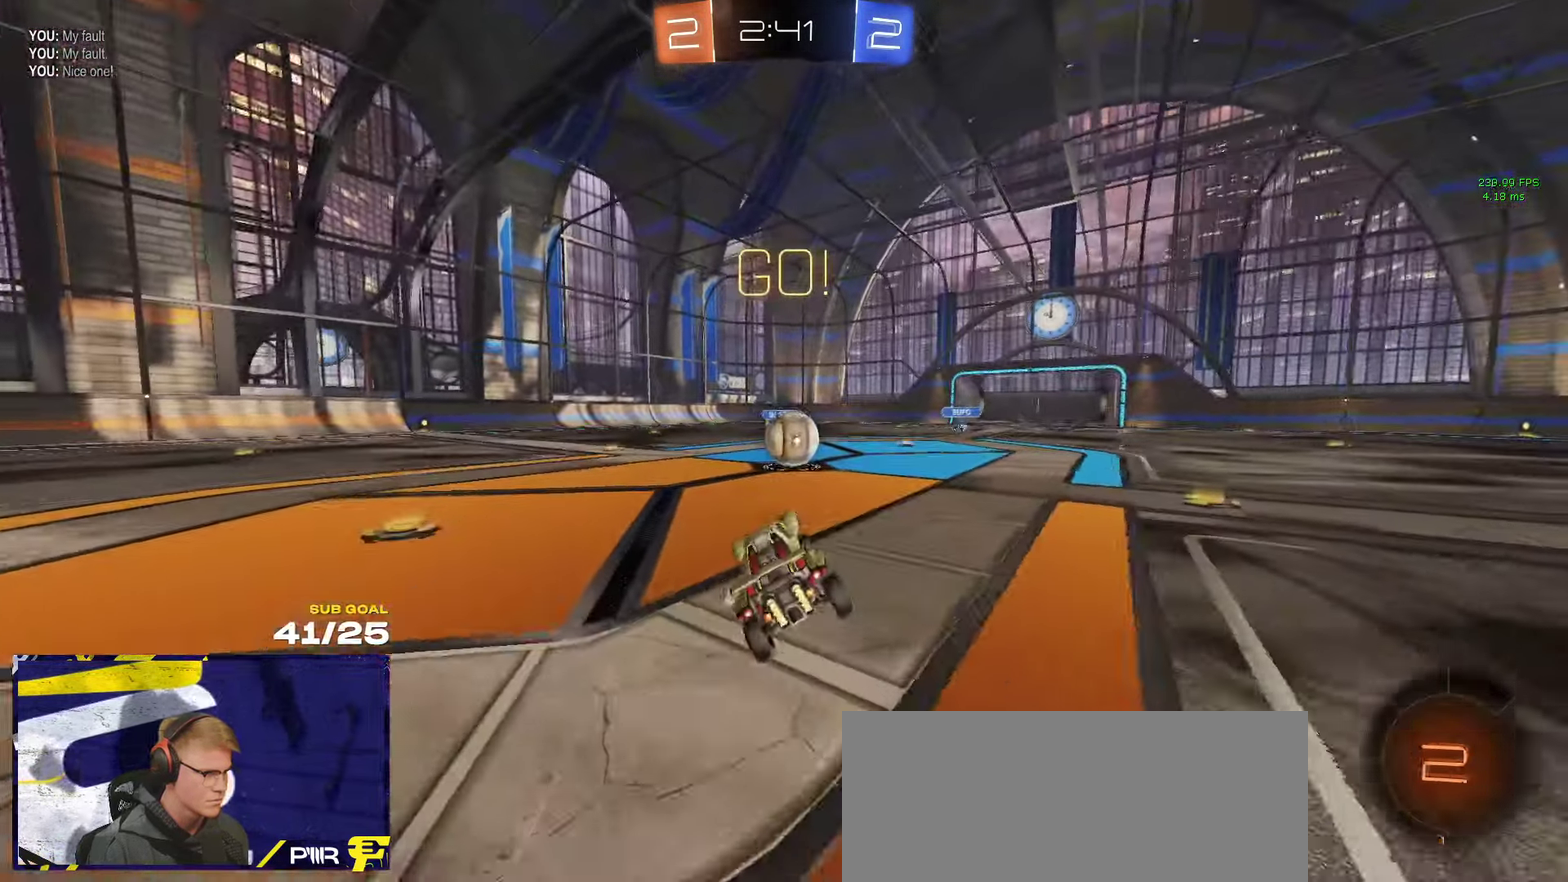
{"buttons": ["L1", "R2", "L3"], "left_stick": "up-left", "right_stick": "center"}
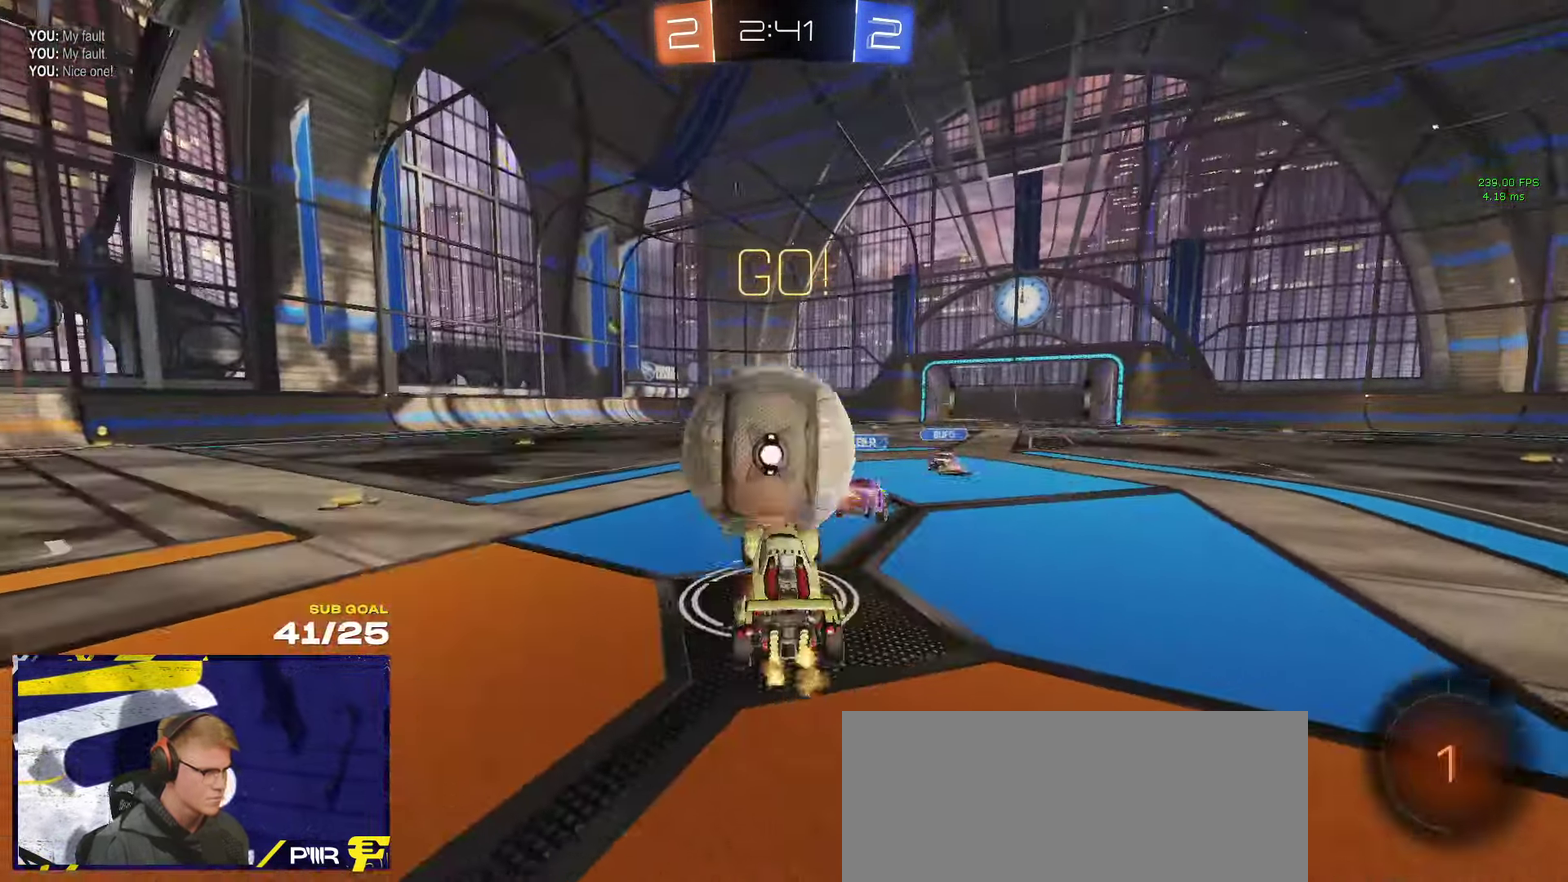
{"buttons": ["L1", "R2"], "left_stick": "down-left", "right_stick": "center"}
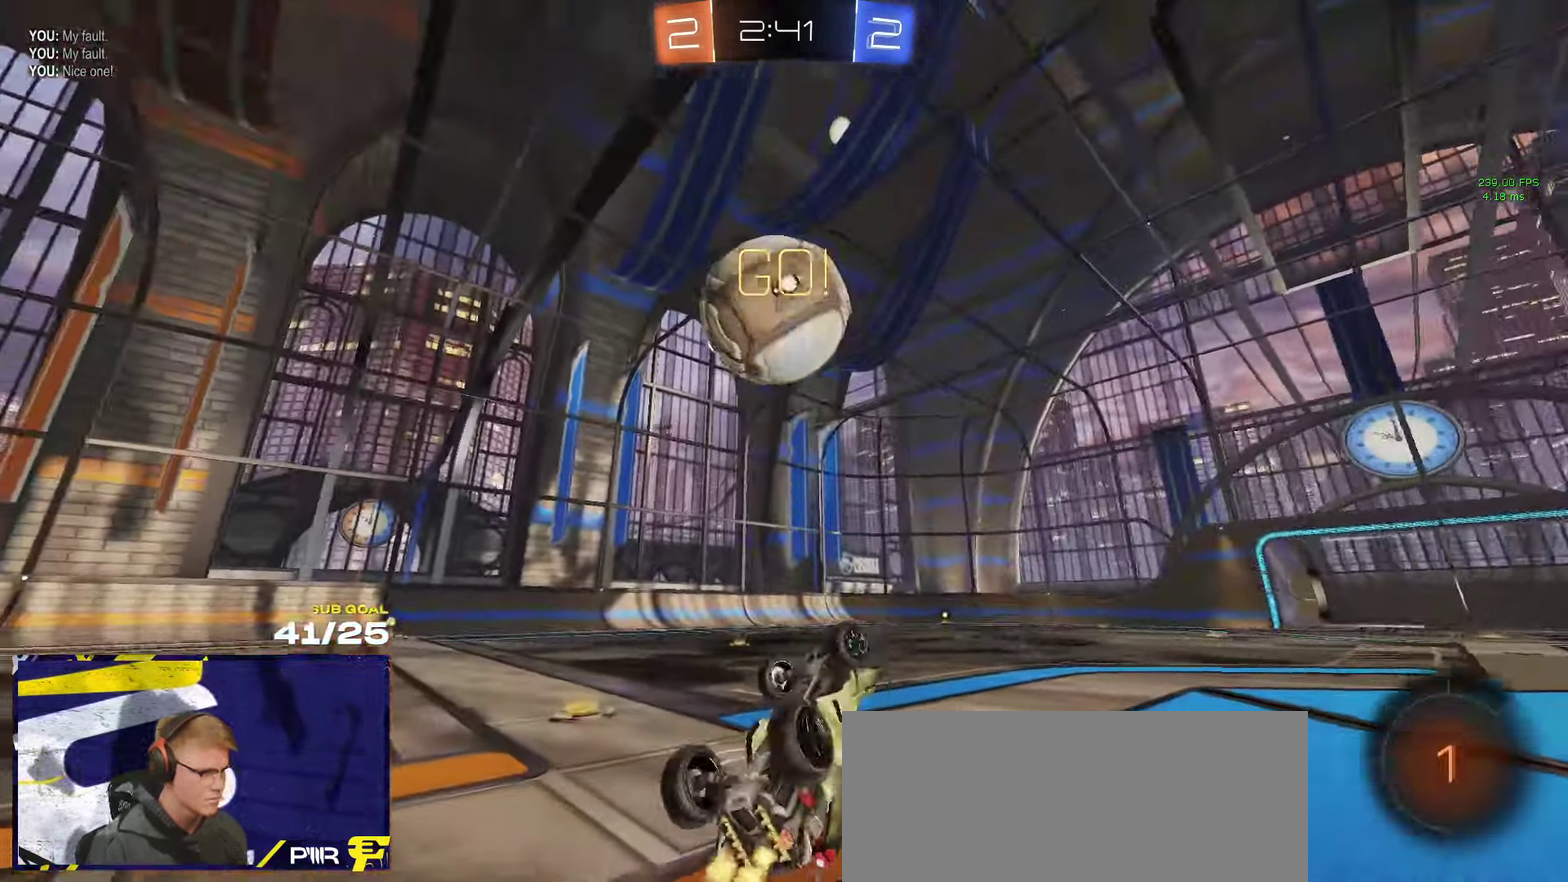
{"buttons": ["R2"], "left_stick": "right", "right_stick": "center", "events": [[116, "R2", "up"], [150, "left_stick", "left"], [200, "L1", "up"], [200, "R2", "down"], [250, "left_stick", "center"], [333, "Y", "down"], [416, "Y", "up"], [416, "left_stick", "right"]]}
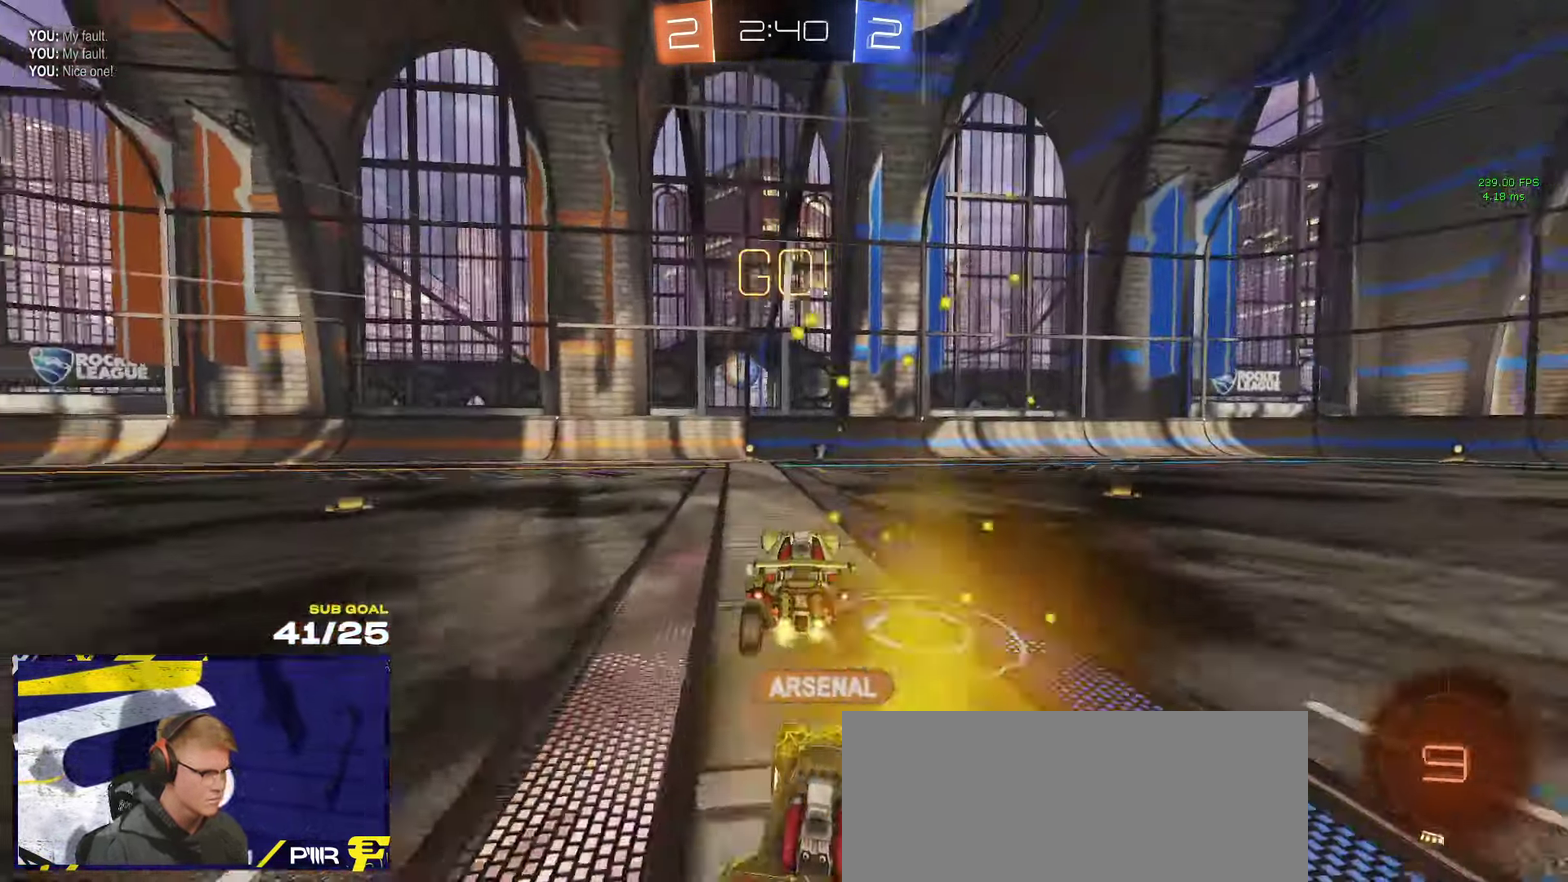
{"buttons": ["R2"], "left_stick": "left", "right_stick": "center", "events": [[116, "left_stick", "down"], [216, "left_stick", "down-left"], [366, "R1", "down"], [433, "left_stick", "left"], [500, "R1", "up"]]}
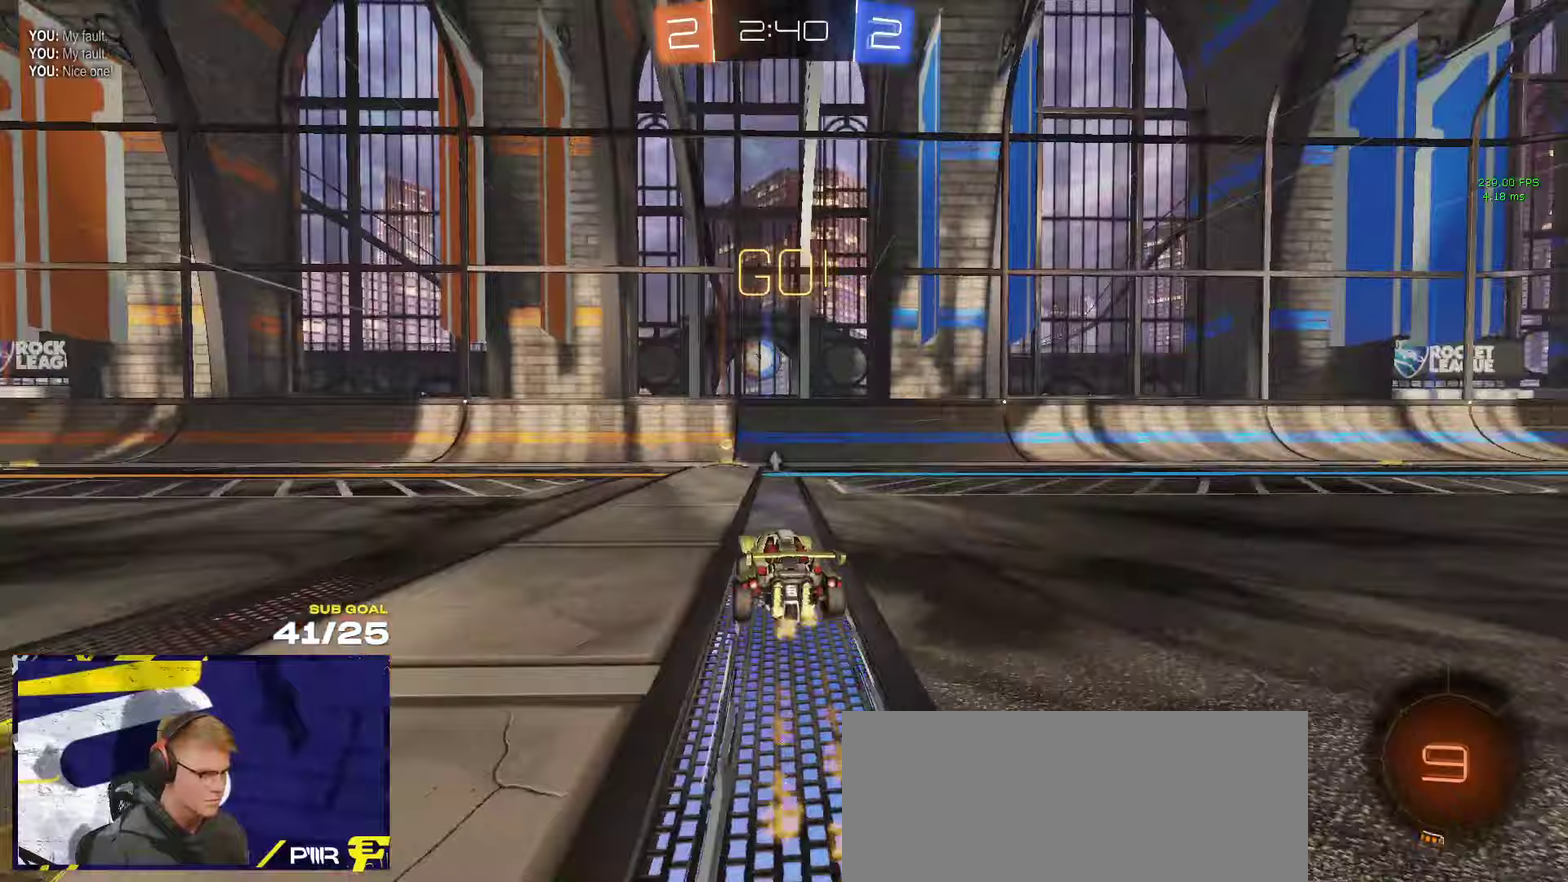
{"buttons": ["R2"], "left_stick": "left", "right_stick": "center", "events": [[150, "Y", "down"], [233, "Y", "up"], [350, "left_stick", "center"], [500, "left_stick", "left"]]}
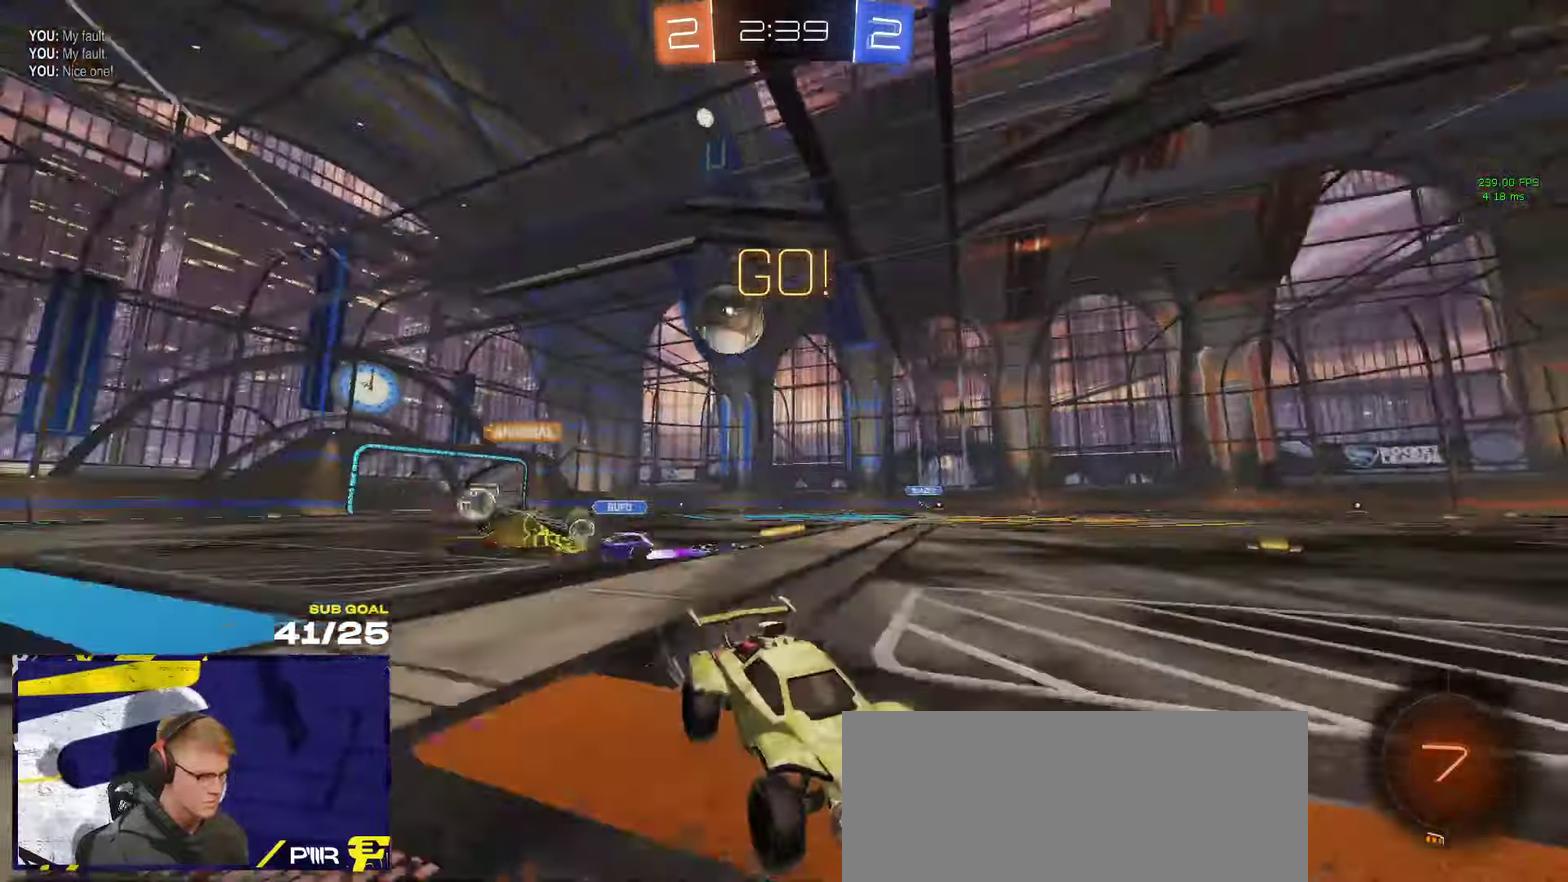
{"buttons": ["R1", "R2"], "left_stick": "left", "right_stick": "center", "events": [[467, "R1", "down"]]}
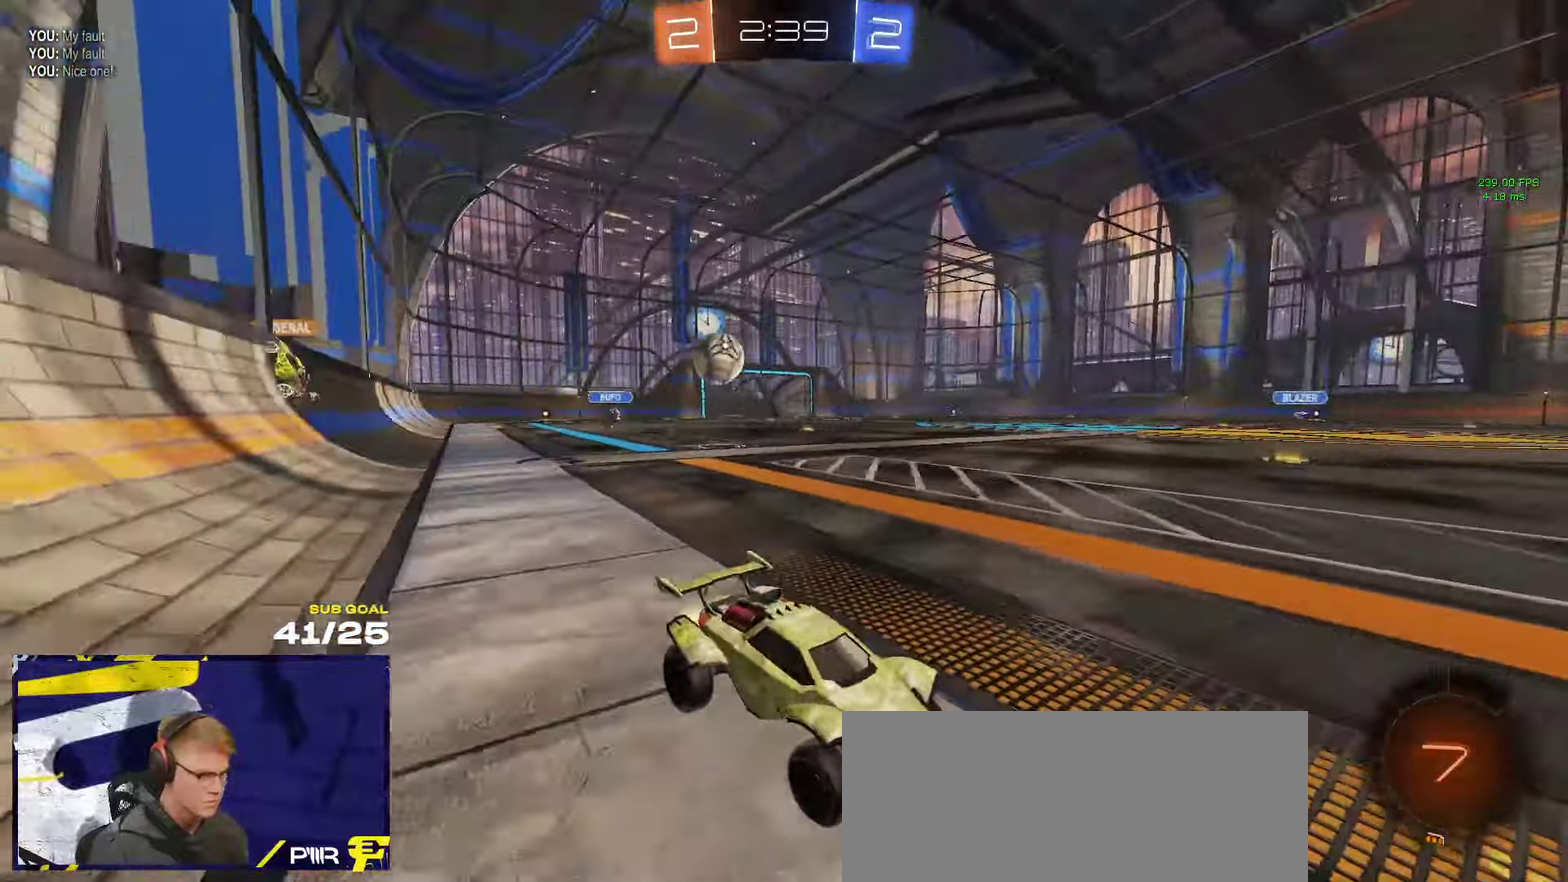
{"buttons": ["R1", "R2"], "left_stick": "center", "right_stick": "center", "events": [[33, "left_stick", "center"], [183, "Y", "down"], [183, "left_stick", "right"], [283, "Y", "up"], [317, "left_stick", "center"]]}
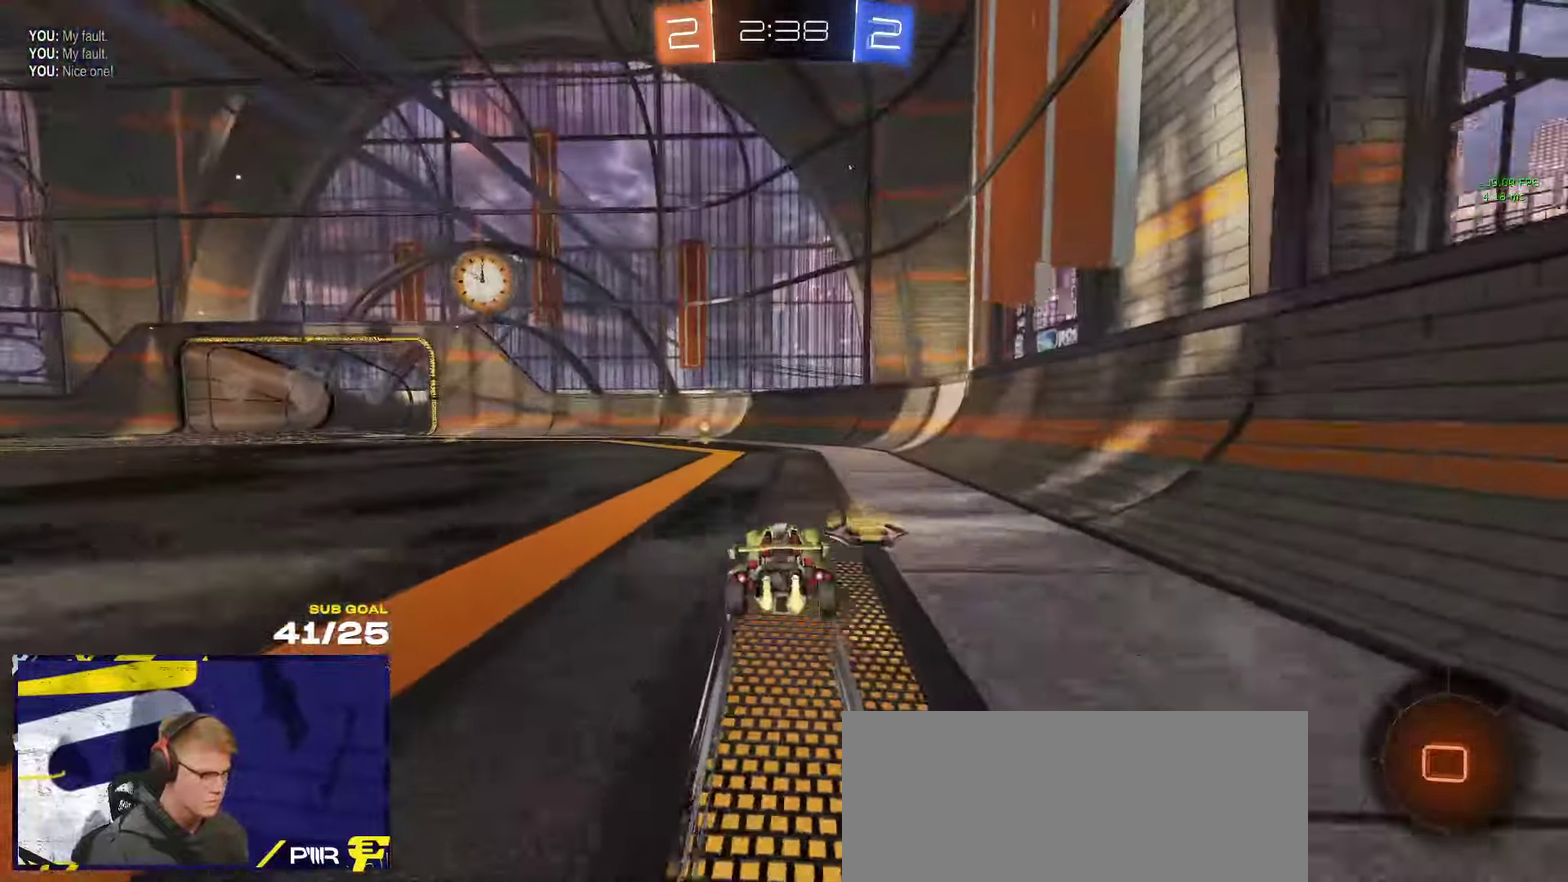
{"buttons": ["R2"], "left_stick": "left", "right_stick": "center", "events": [[17, "R1", "up"], [250, "left_stick", "left"], [267, "R1", "down"], [333, "left_stick", "center"], [350, "R1", "up"], [450, "left_stick", "left"]]}
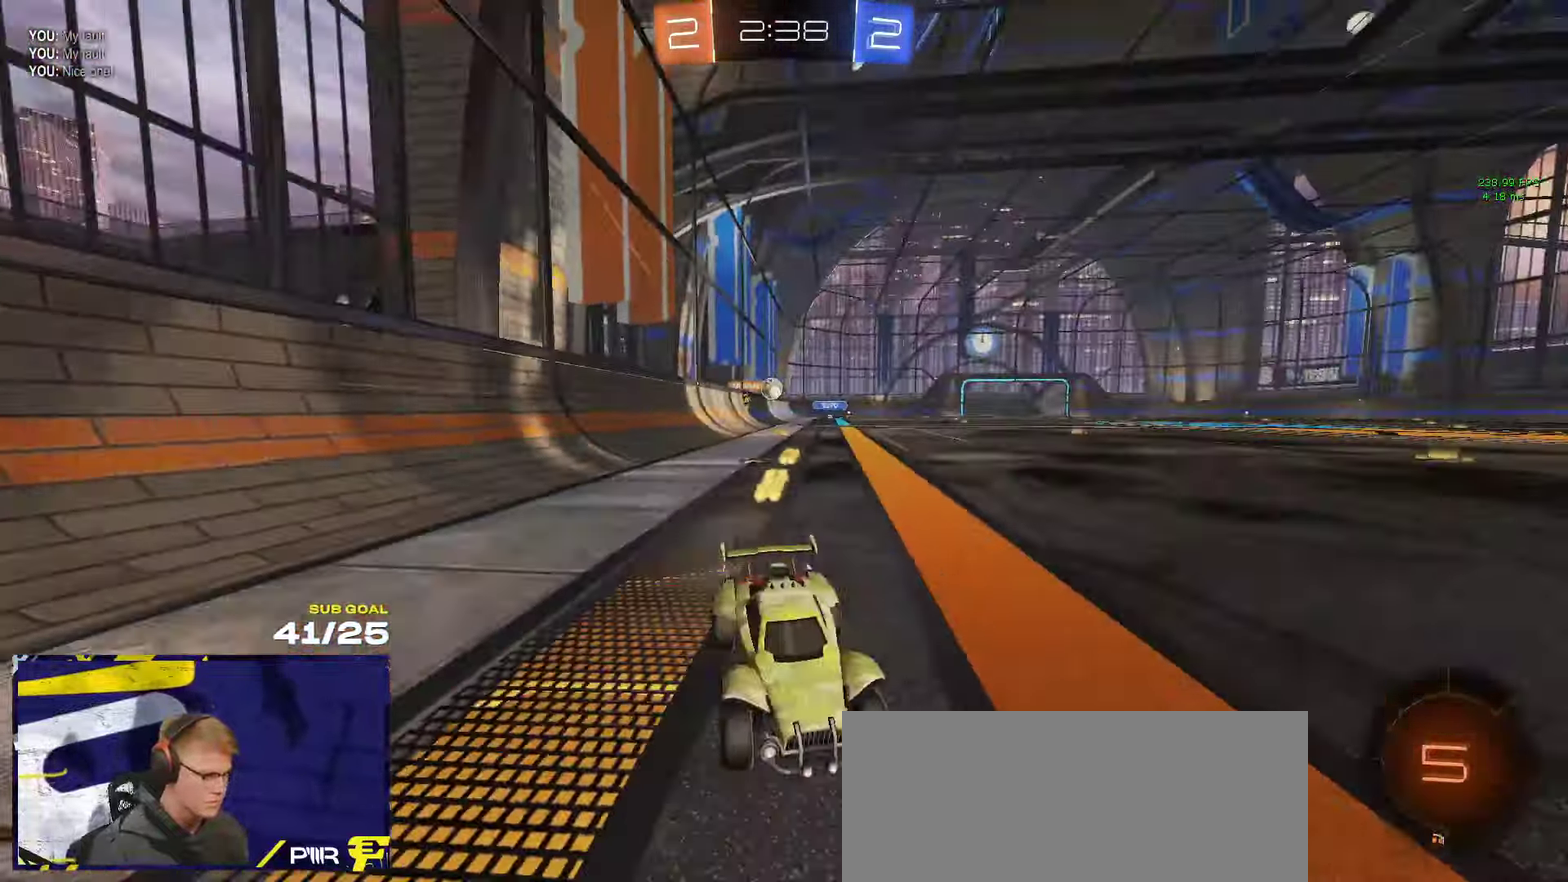
{"buttons": ["R2"], "left_stick": "left", "right_stick": "center", "events": [[83, "X", "down"], [217, "X", "up"], [400, "right_stick", "right"], [483, "right_stick", "center"]]}
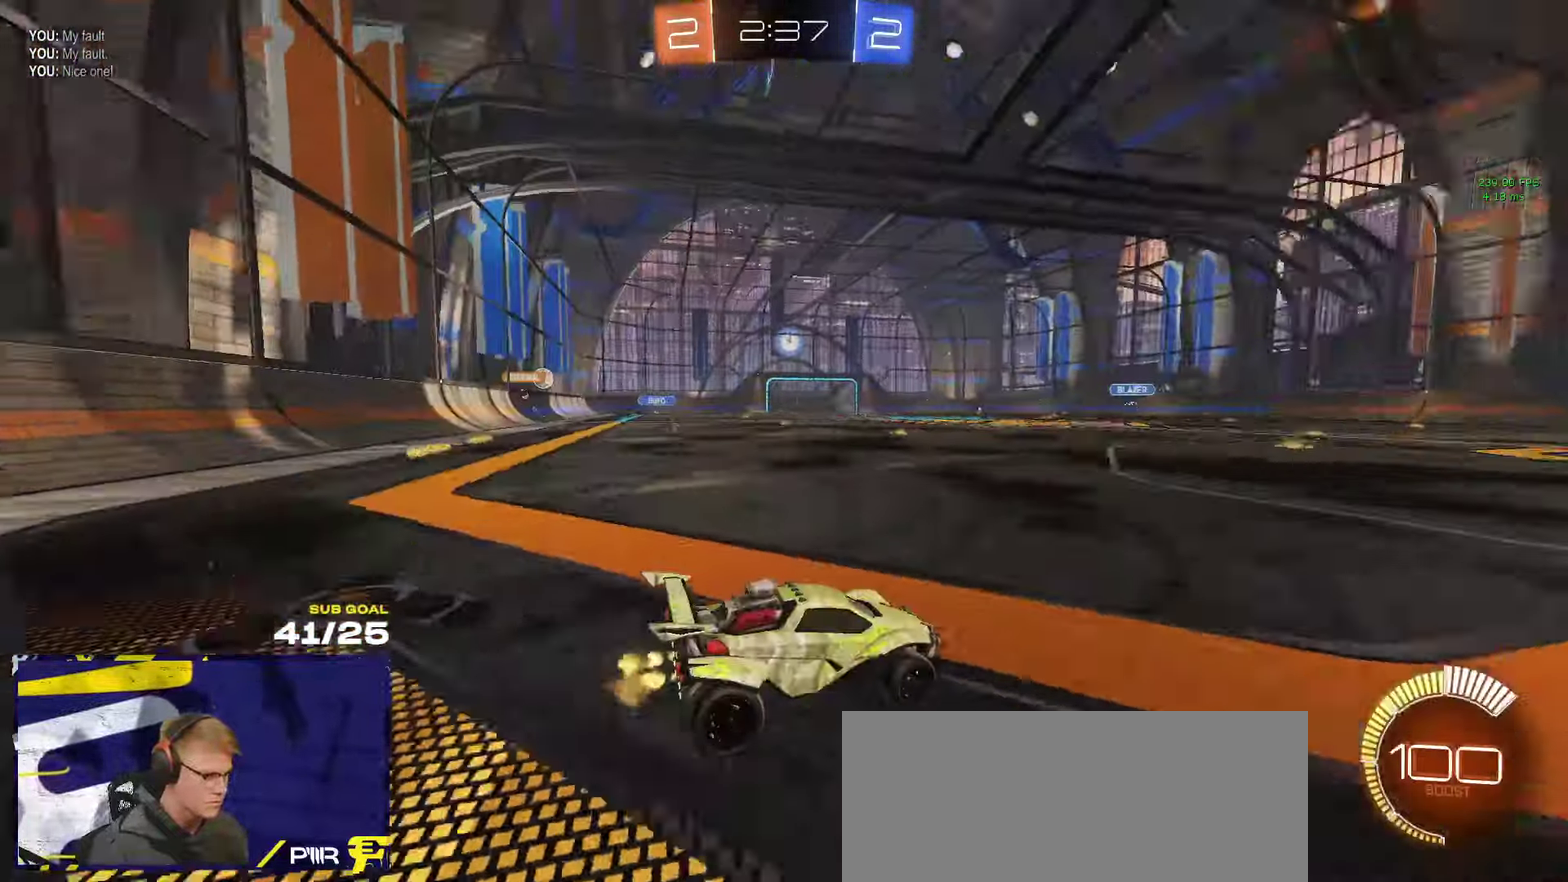
{"buttons": ["A", "L1", "R1", "R2"], "left_stick": "up-left", "right_stick": "center", "events": [[183, "R1", "down"], [400, "A", "down"], [417, "left_stick", "up-left"], [433, "L1", "down"], [450, "A", "up"], [500, "A", "down"]]}
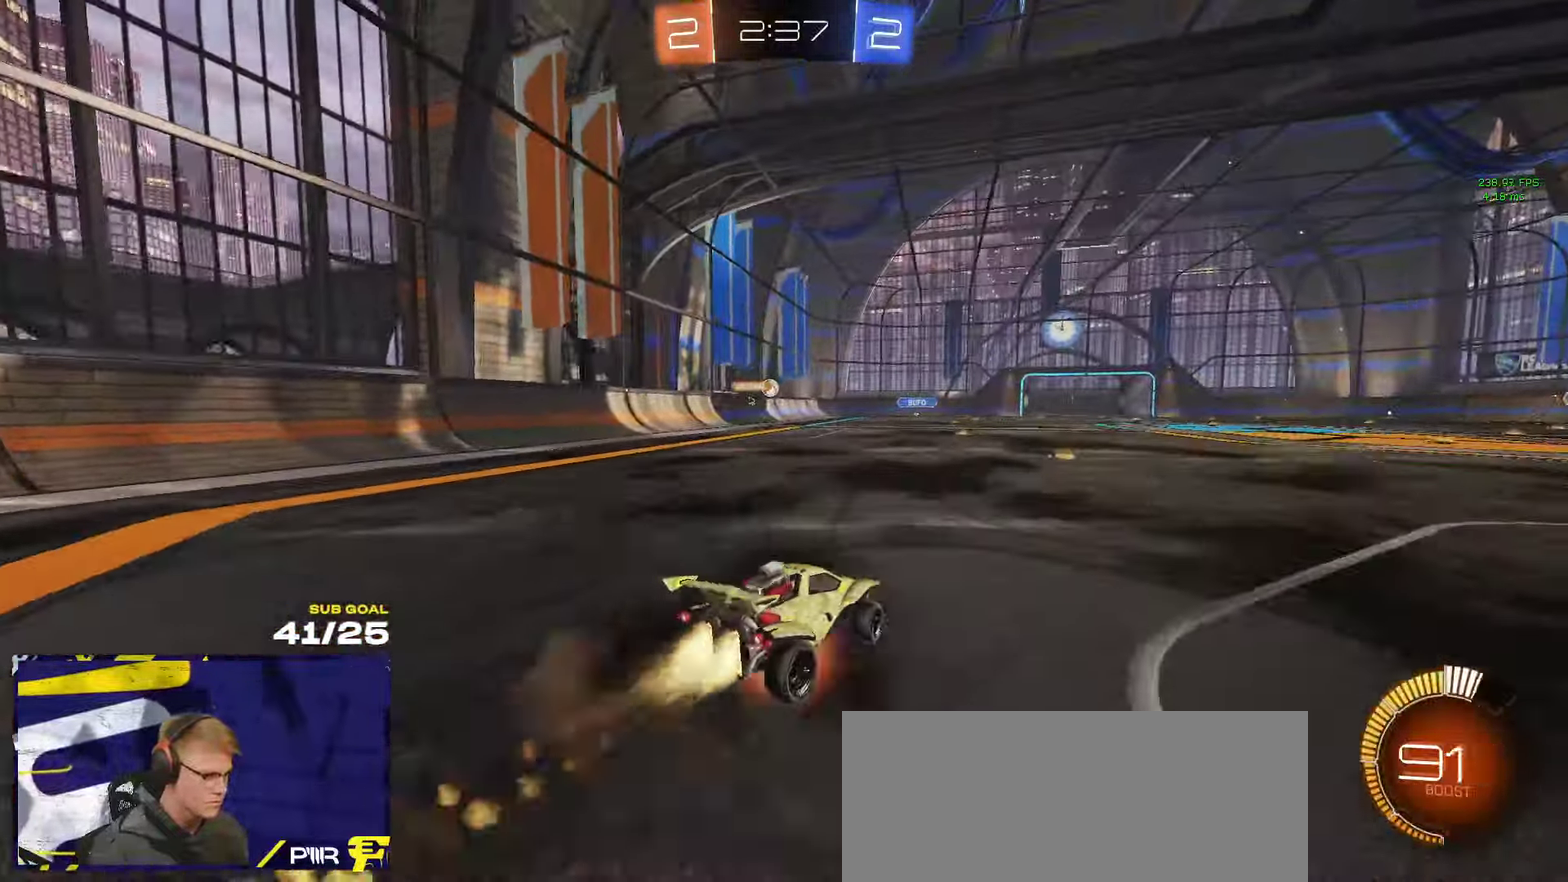
{"buttons": ["L1", "R2"], "left_stick": "down-left", "right_stick": "center", "events": [[33, "left_stick", "down-left"], [83, "R1", "up"], [117, "A", "up"]]}